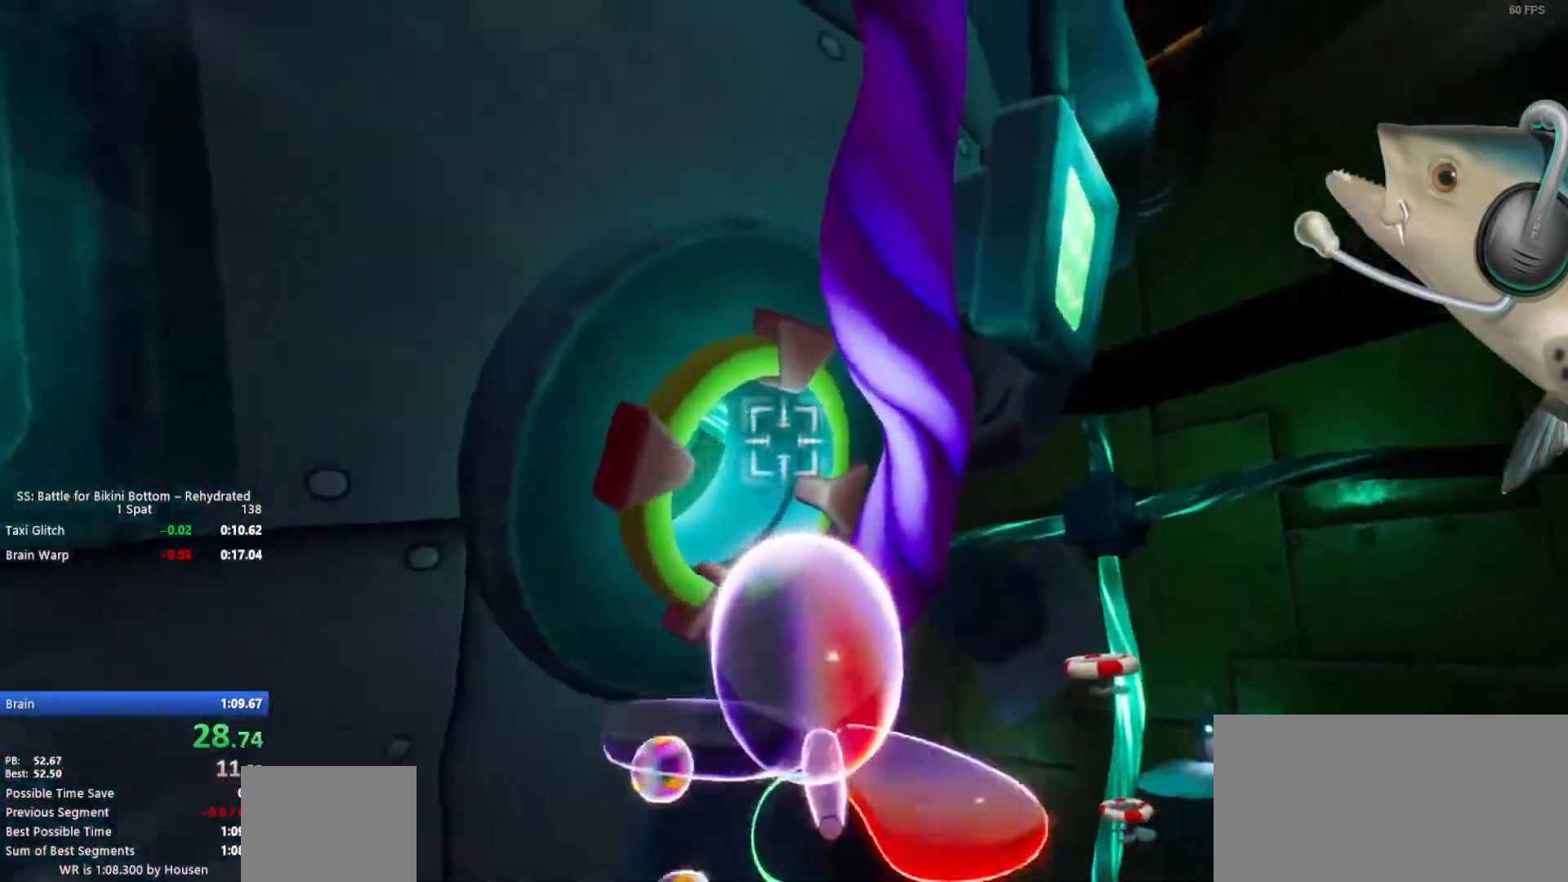
Gameplay with keyboard and mouse; each line is a JSON object with the keys and mouse buttons held at the frame after it. "events" lists presses ("down") and releases ("up") of "1", "2", "3", "4", "5", "a", "alt", "c", "ctrl", "d", "e", "f", "q", "r", "s", "shift", "space", "t", "tab", "v", "w", "x", "z", "mouse_left", "mouse_middle", "mouse_right", "mouse_mb4", "mouse_mb5", "mouse_wheel_up" and "mouse_wheel_down" between this image and that frame as [ms after this image, input, new state], when the widget could be followed in between. "mouse_left", "mouse_middle", "mouse_right", "mouse_mb4", "mouse_mb5", "mouse_wheel_up", "mouse_wheel_down" = the "left", "middle", "right", "mb4", "mb5", "wheel_up", "wheel_down" buttons of the "mouse" list. No other keys are recorded. Not read: mouse_move.
{"keys": ["a"], "mouse": [], "events": [[67, "a", "down"], [250, "a", "up"], [400, "a", "down"]]}
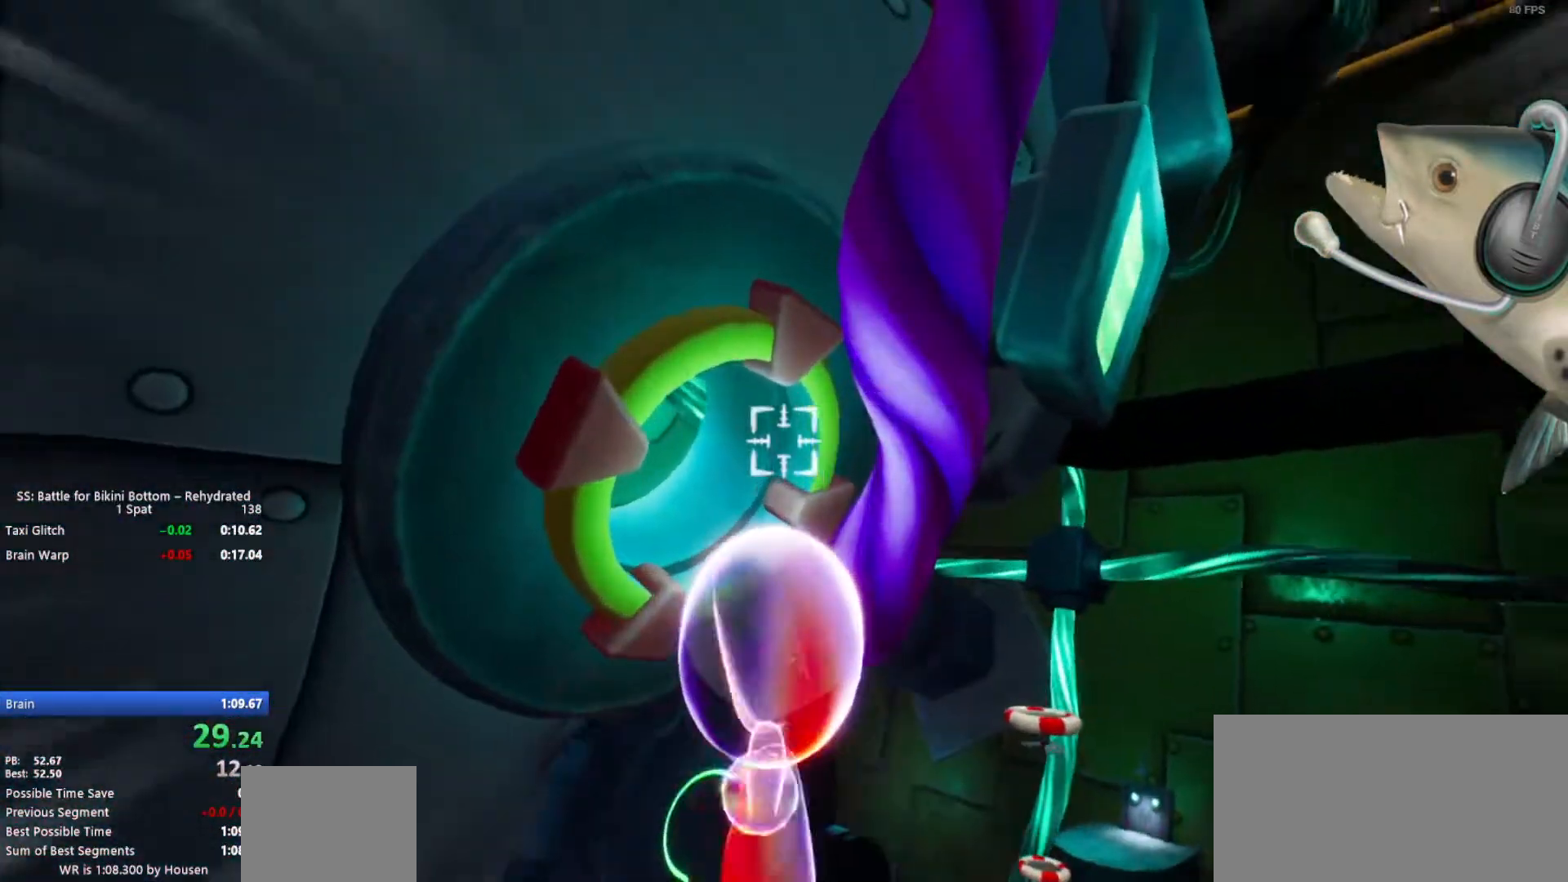
{"keys": [], "mouse": [], "events": [[33, "s", "down"], [133, "a", "up"], [133, "s", "up"], [417, "a", "down"], [417, "w", "down"], [500, "a", "up"], [500, "w", "up"]]}
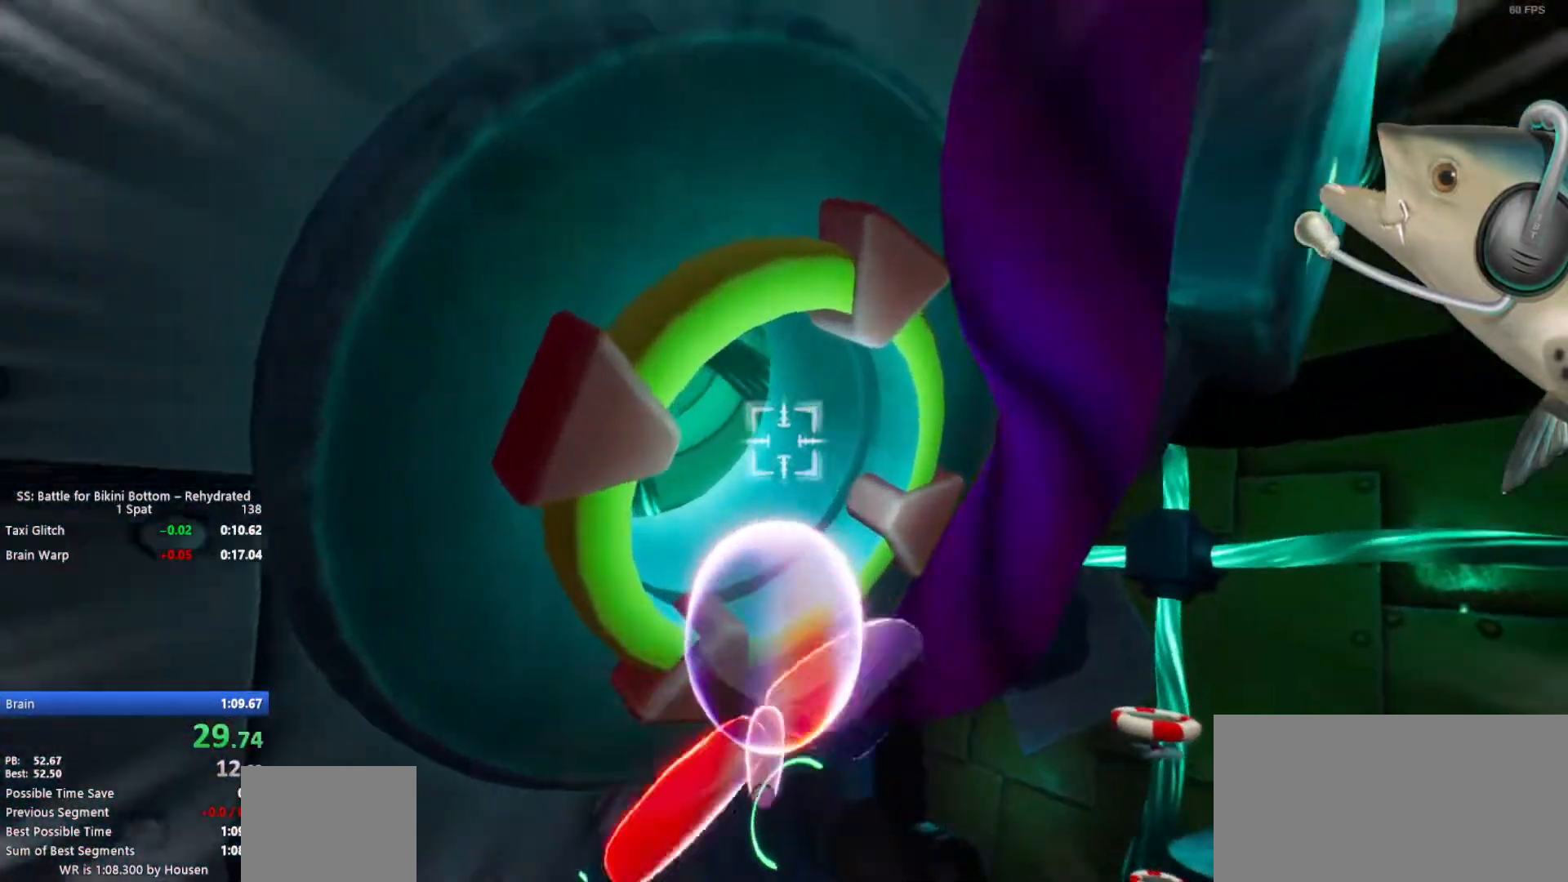
{"keys": [], "mouse": [], "events": [[183, "a", "down"], [183, "w", "down"], [283, "w", "up"], [383, "w", "down"], [417, "w", "up"], [467, "a", "up"]]}
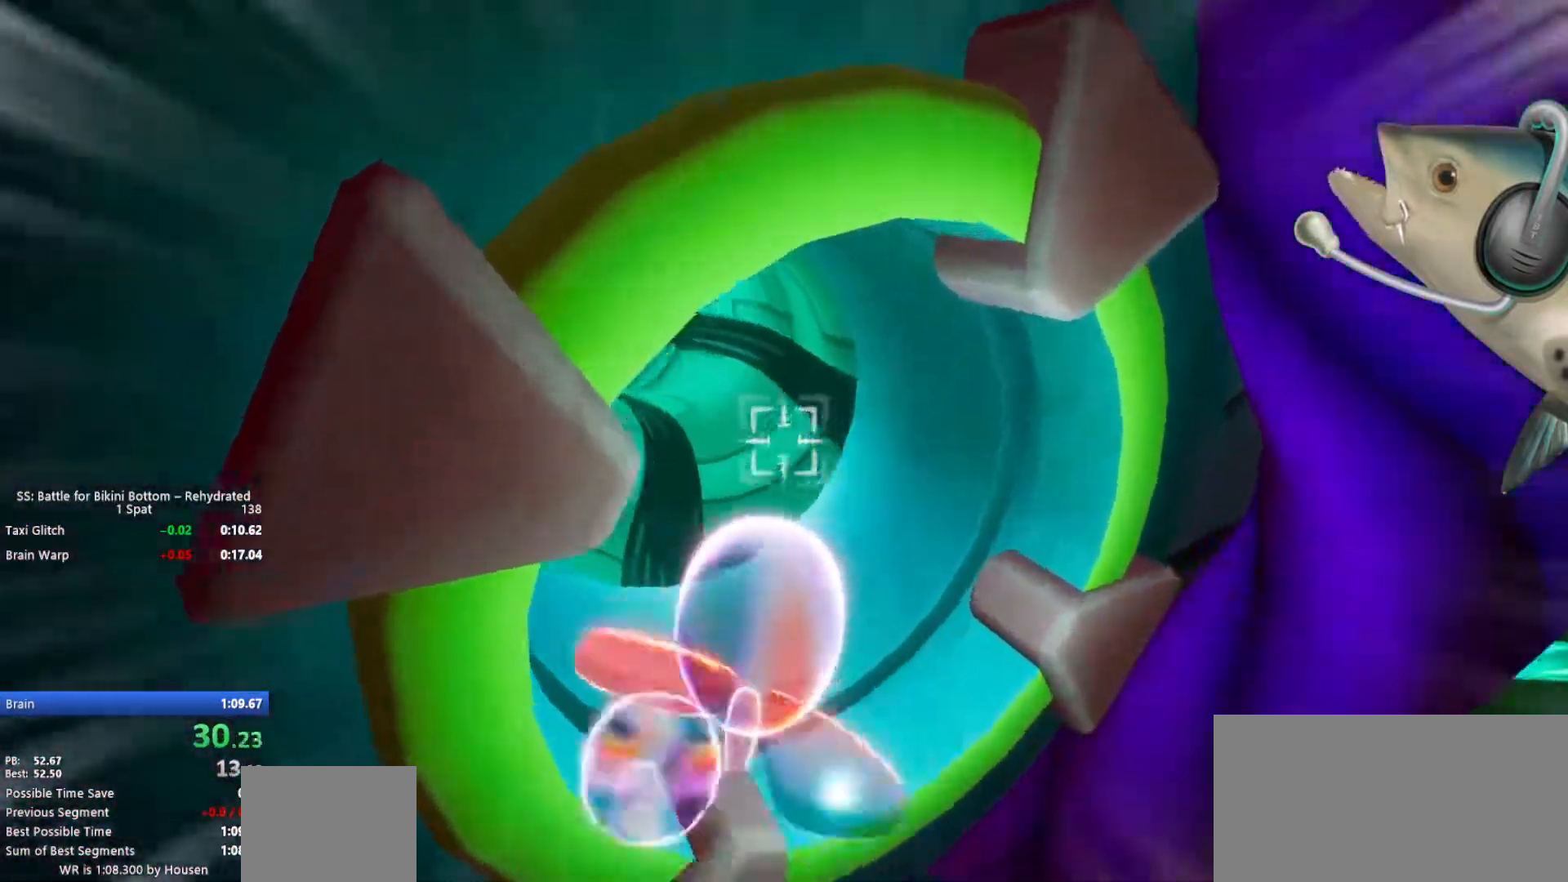
{"keys": ["a", "w"], "mouse": [], "events": [[67, "a", "down"], [67, "w", "down"], [167, "a", "up"], [167, "w", "up"], [300, "a", "down"], [300, "w", "down"], [350, "a", "up"], [350, "w", "up"], [483, "a", "down"], [483, "w", "down"]]}
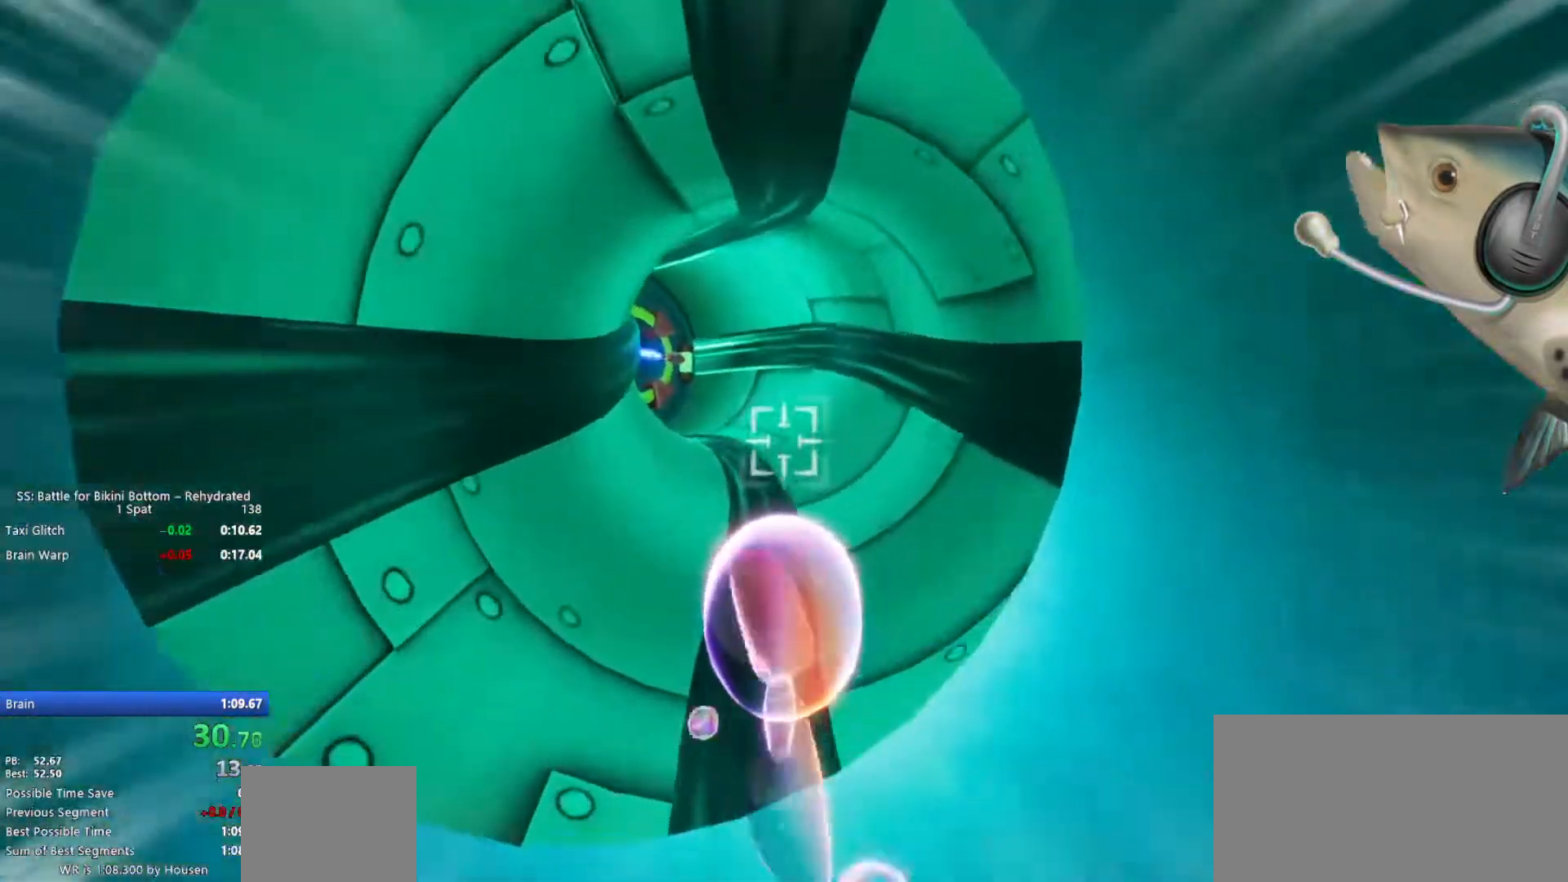
{"keys": ["a", "w"], "mouse": [], "events": [[100, "a", "up"], [100, "w", "up"], [217, "a", "down"], [217, "w", "down"], [317, "a", "up"], [317, "w", "up"], [417, "a", "down"], [467, "w", "down"]]}
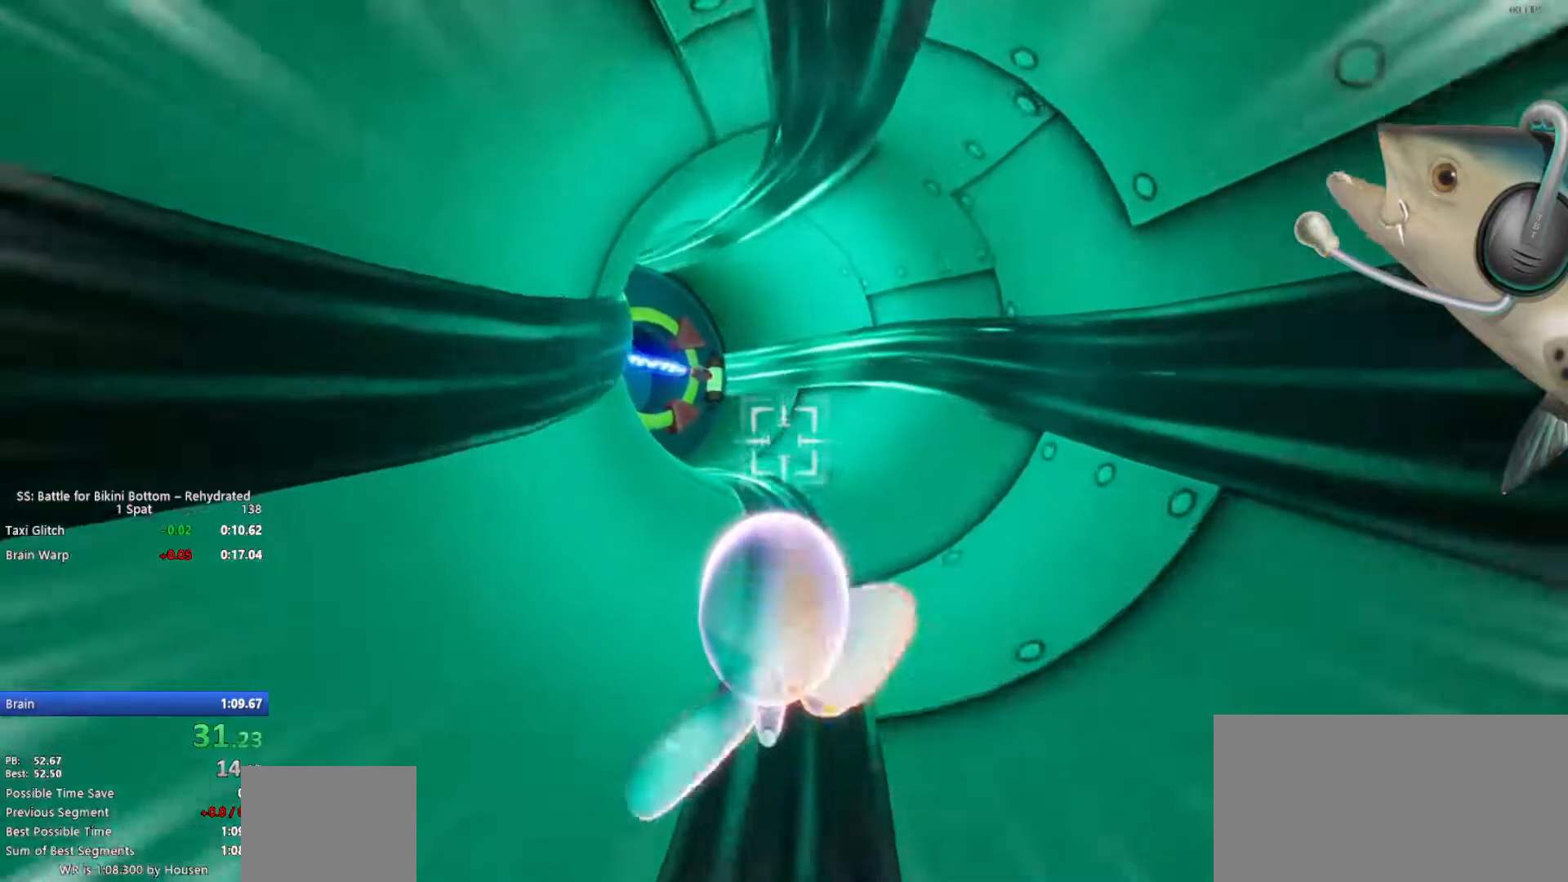
{"keys": [], "mouse": [], "events": [[50, "a", "up"], [50, "w", "up"], [200, "a", "down"], [200, "w", "down"], [283, "a", "up"], [283, "w", "up"], [433, "a", "down"], [433, "w", "down"], [467, "a", "up"], [467, "w", "up"]]}
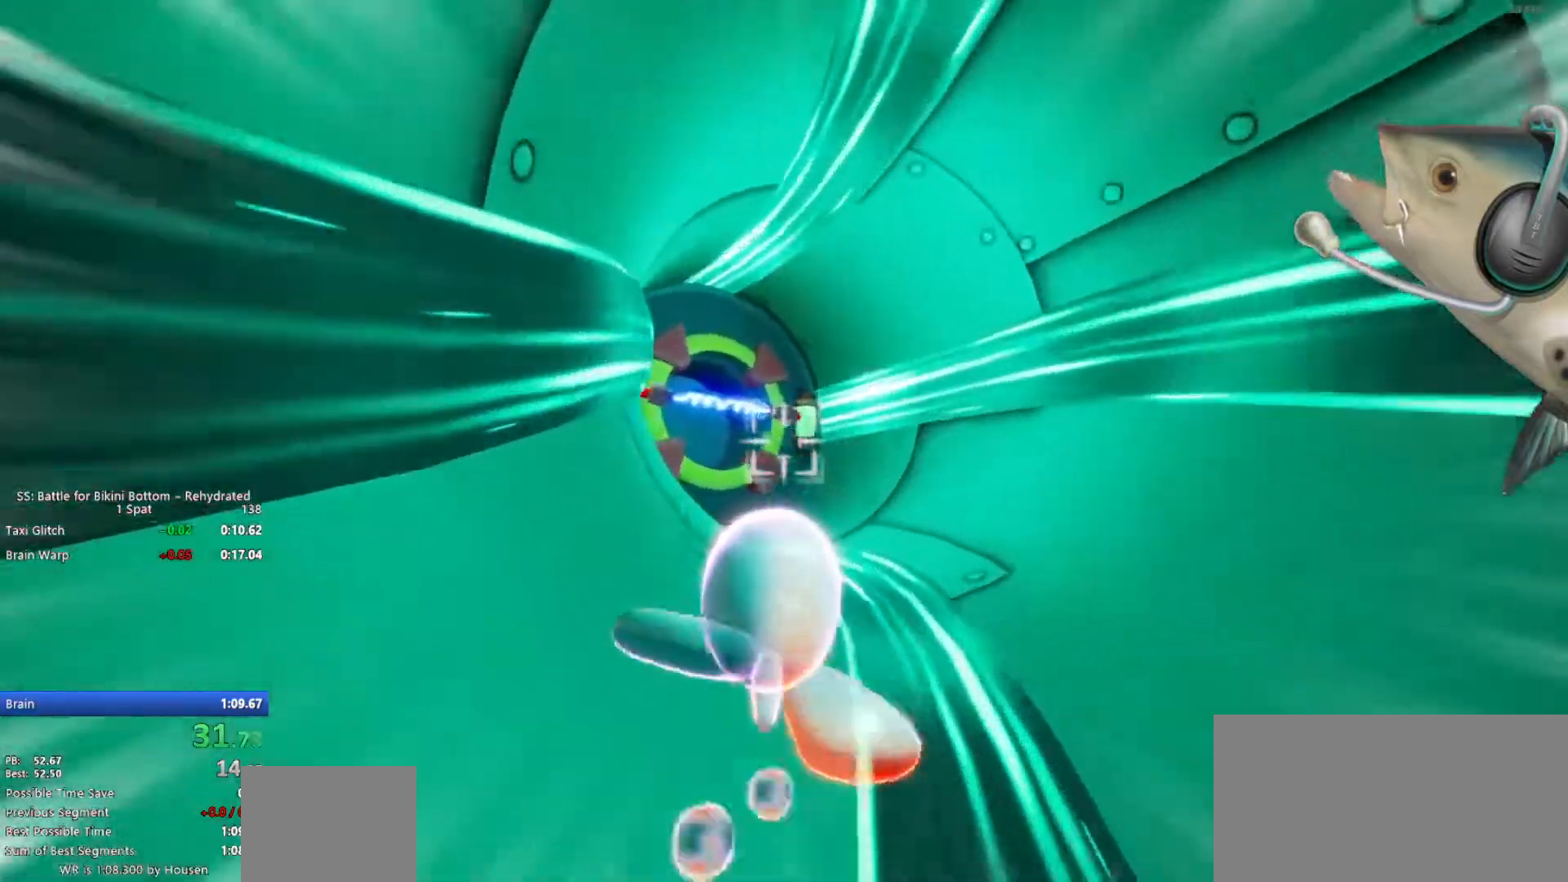
{"keys": [], "mouse": [], "events": [[117, "a", "down"], [117, "w", "down"], [217, "w", "up"], [250, "a", "up"], [300, "a", "down"], [350, "w", "down"], [450, "a", "up"], [450, "w", "up"]]}
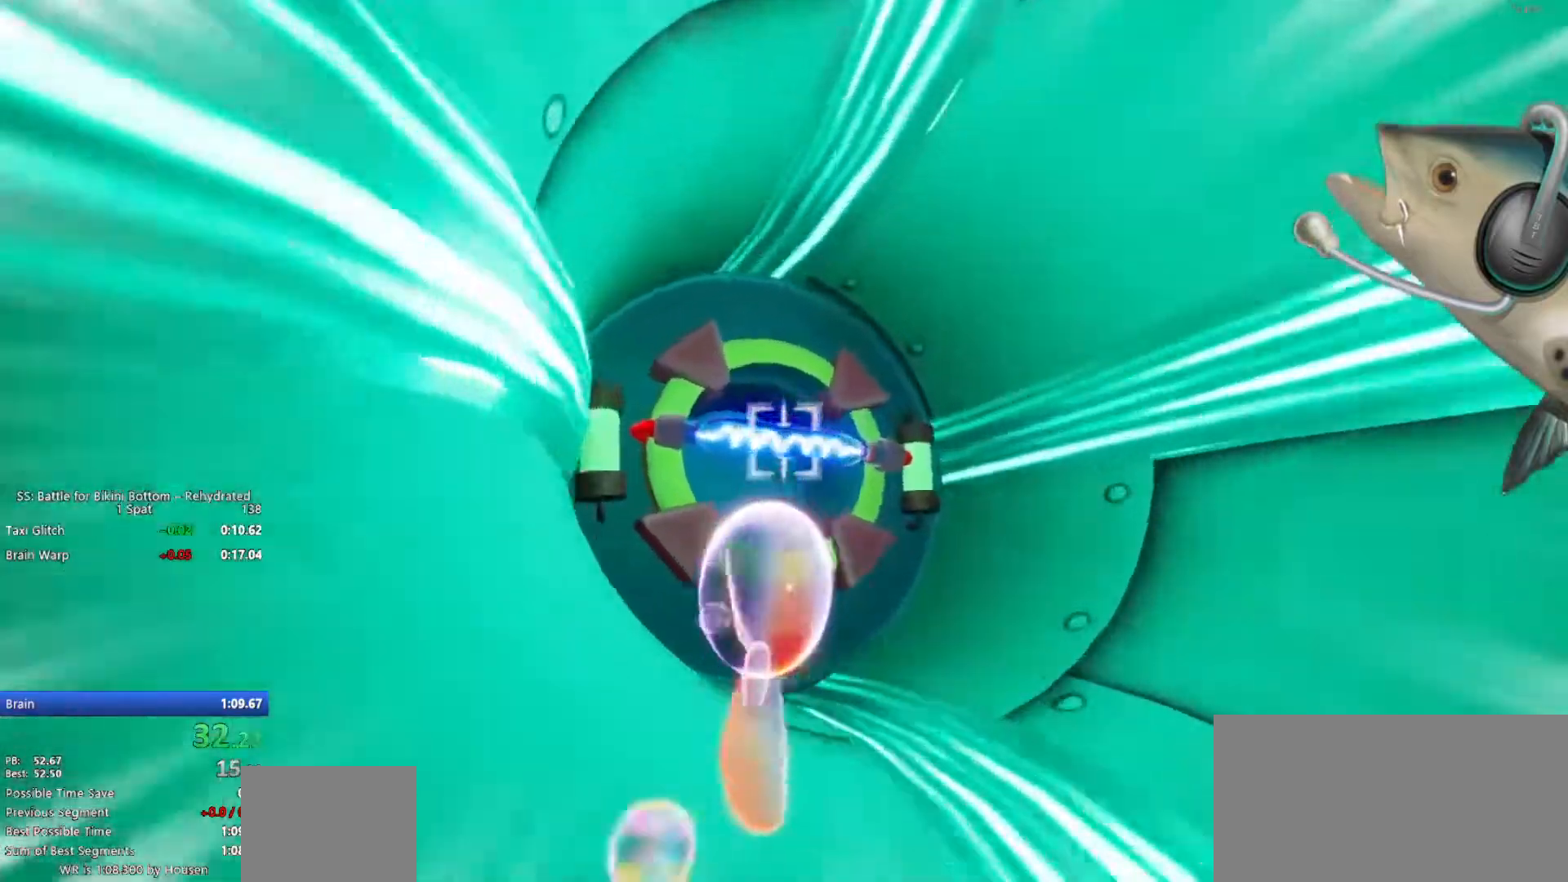
{"keys": [], "mouse": [], "events": [[33, "a", "down"], [133, "a", "up"]]}
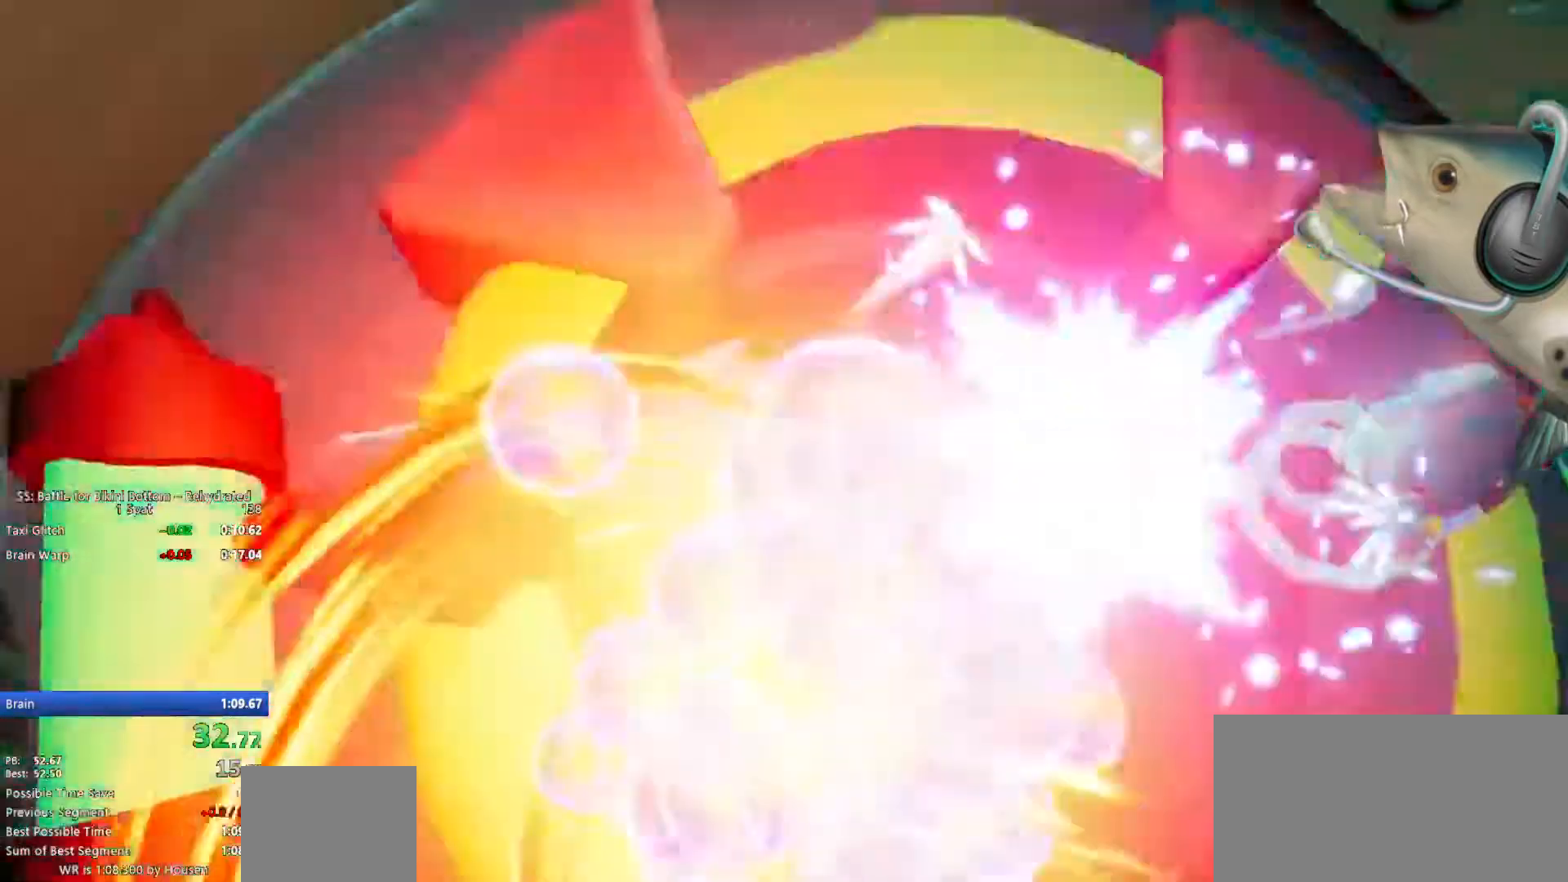
{"keys": [], "mouse": [], "events": []}
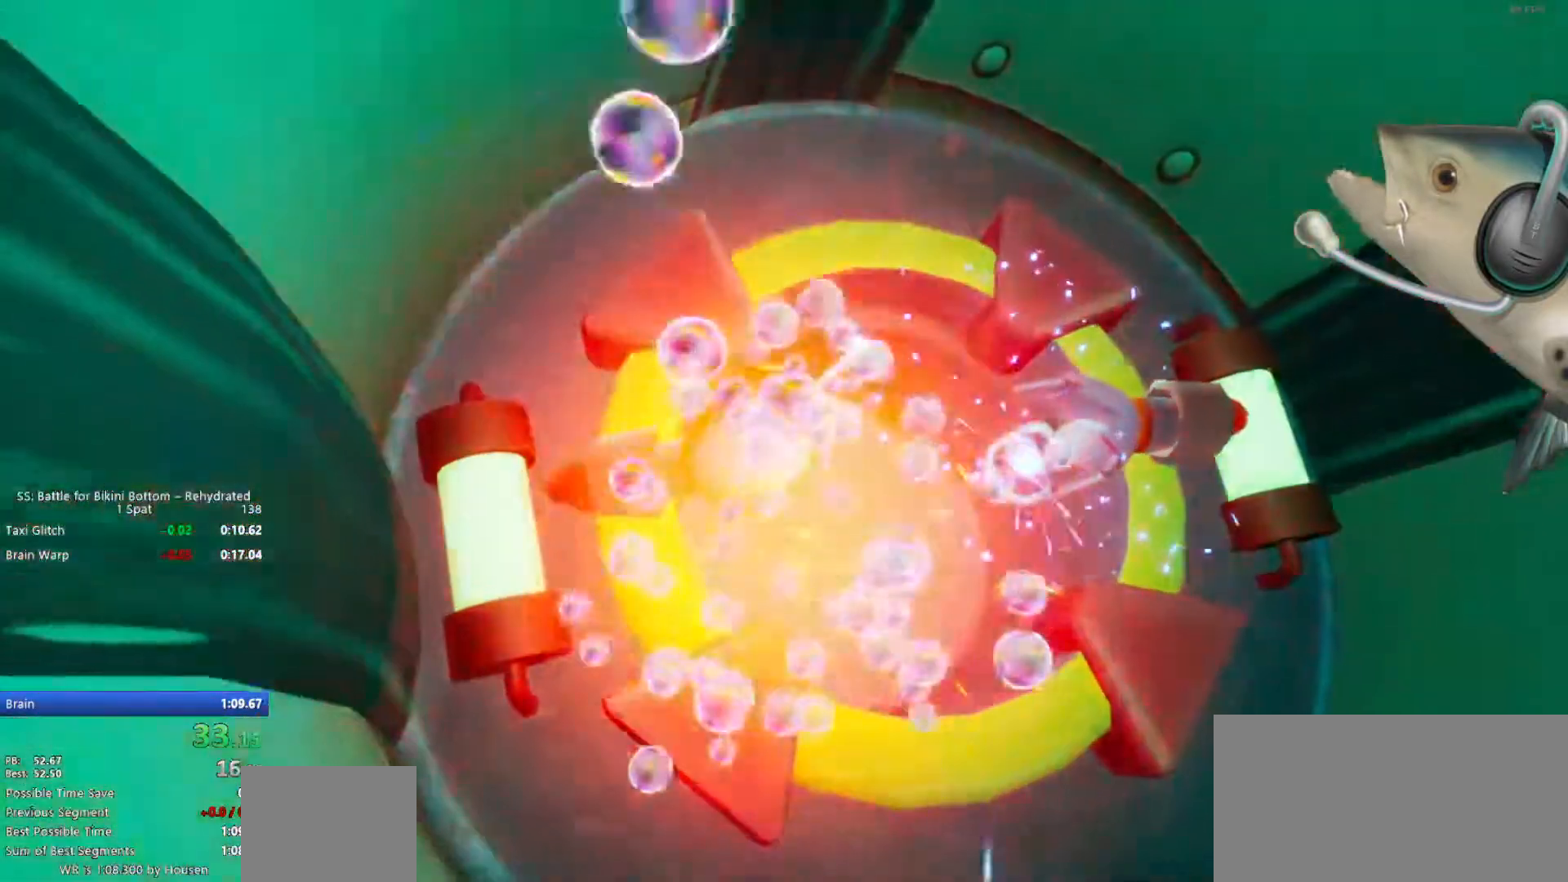
{"keys": [], "mouse": [], "events": []}
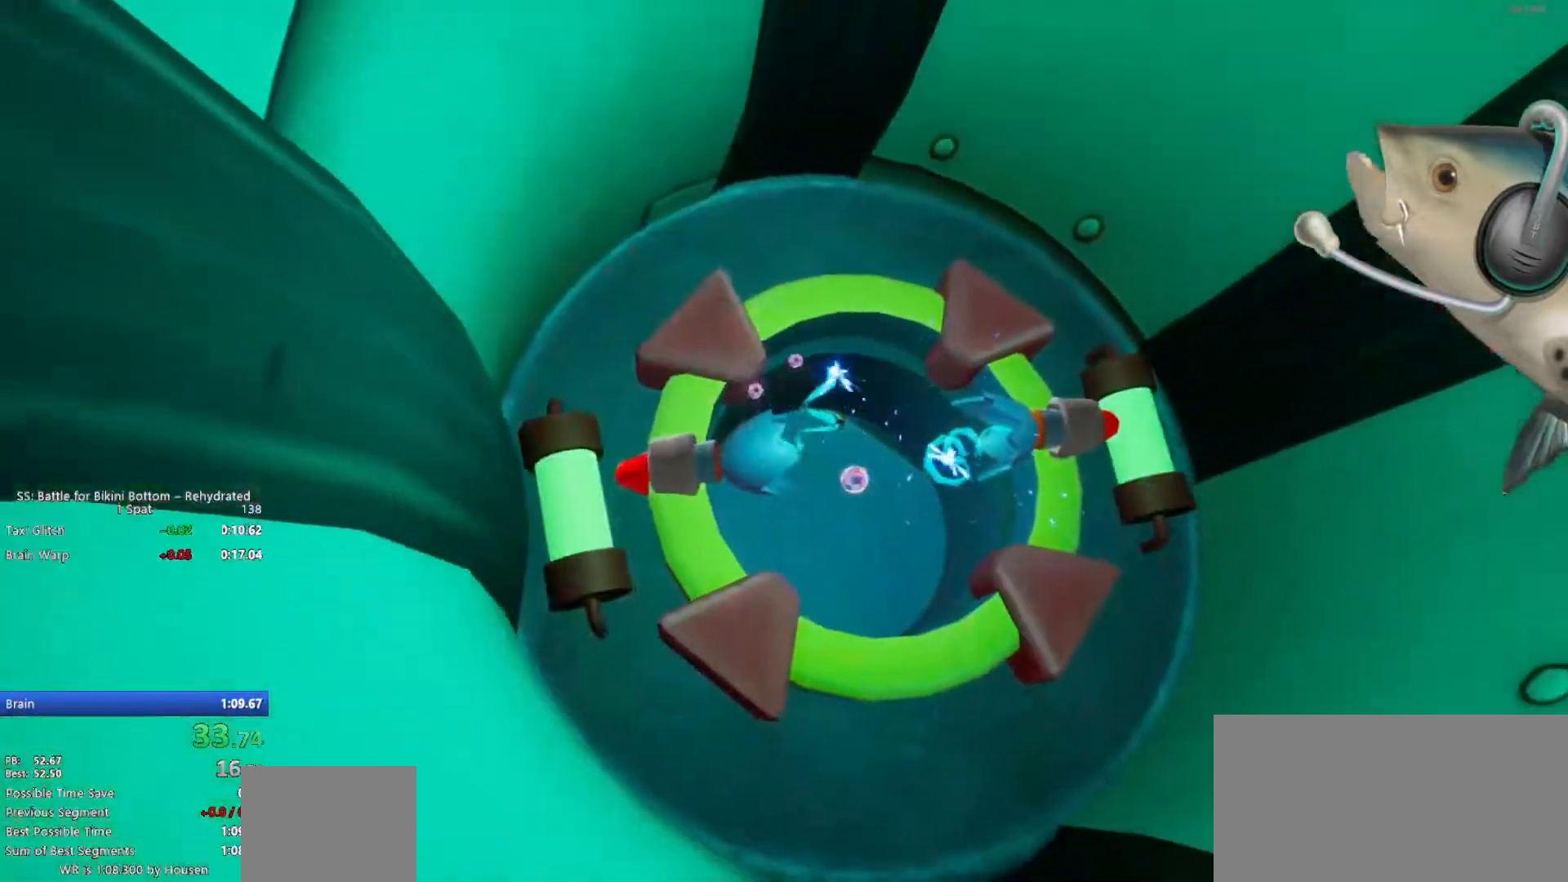
{"keys": [], "mouse": [], "events": []}
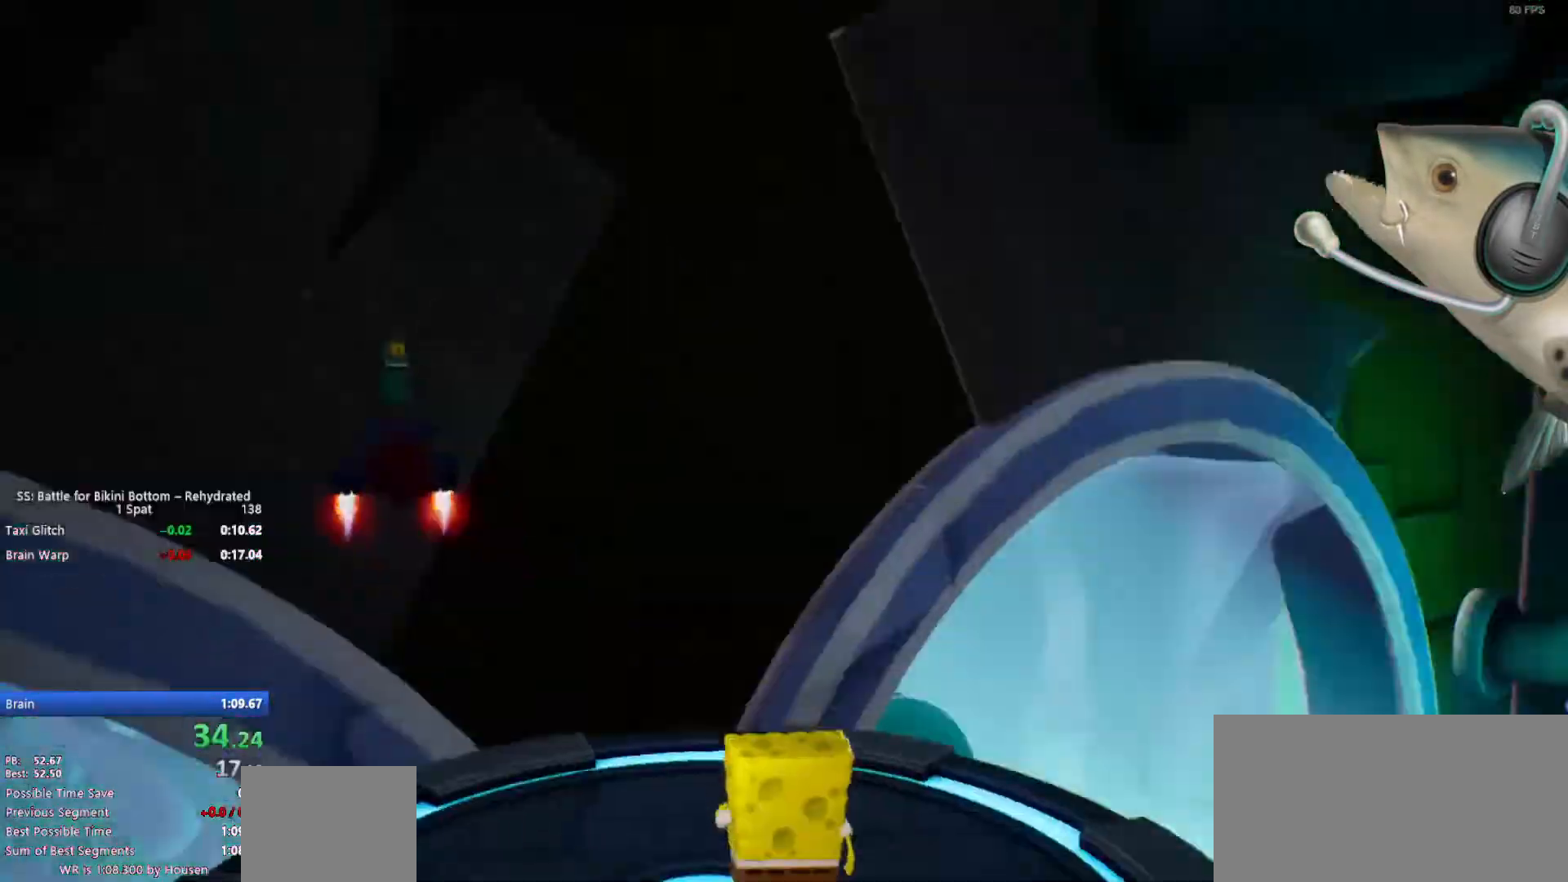
{"keys": [], "mouse": ["right"], "events": [[333, "mouse_right", "down"]]}
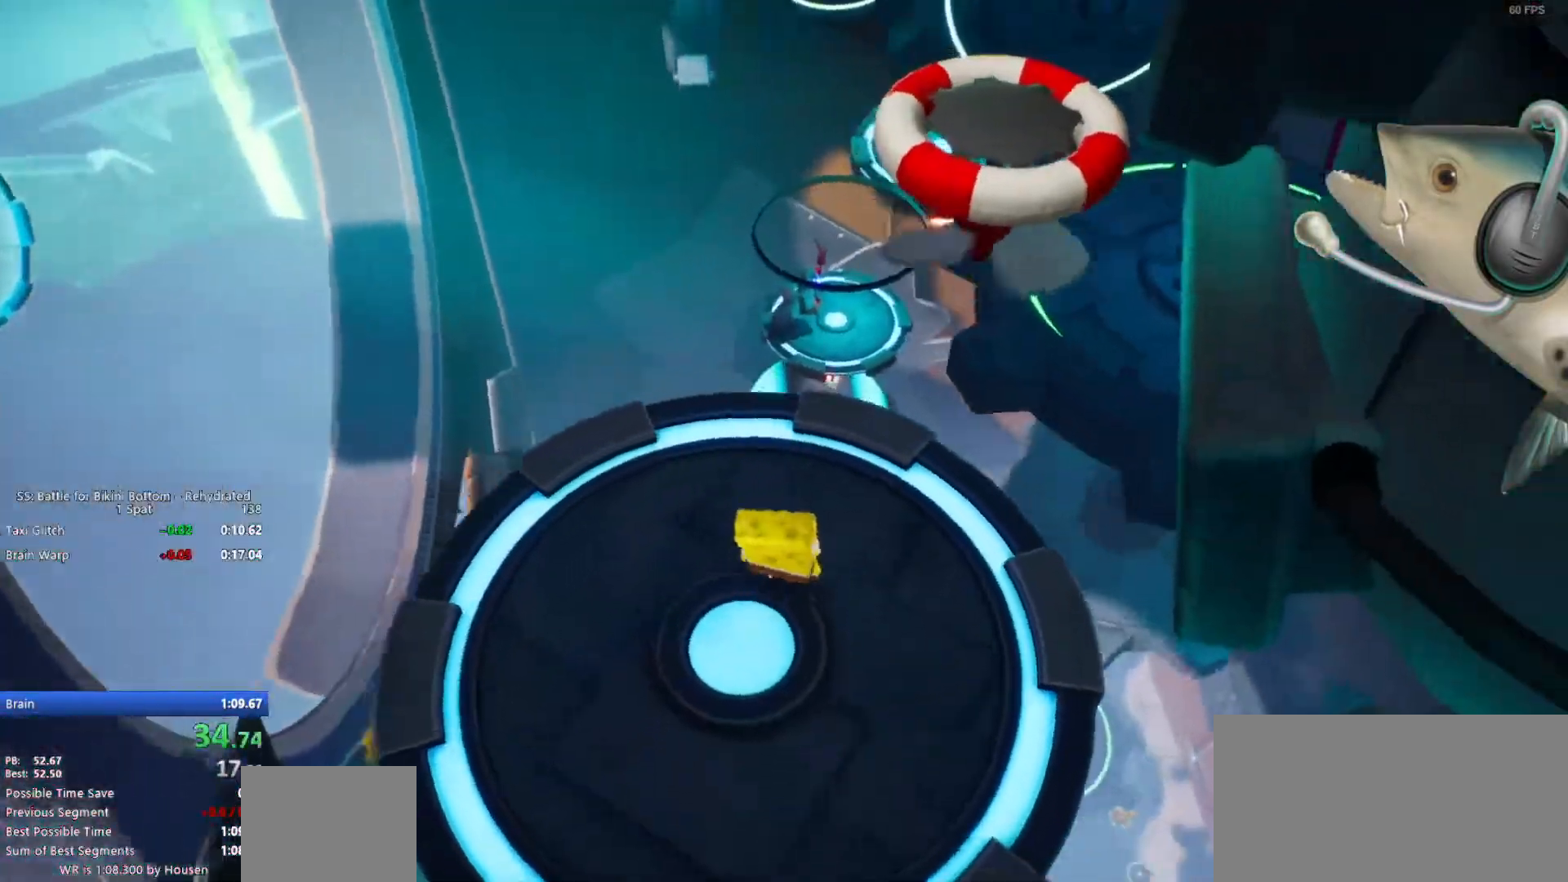
{"keys": [], "mouse": ["right"], "events": []}
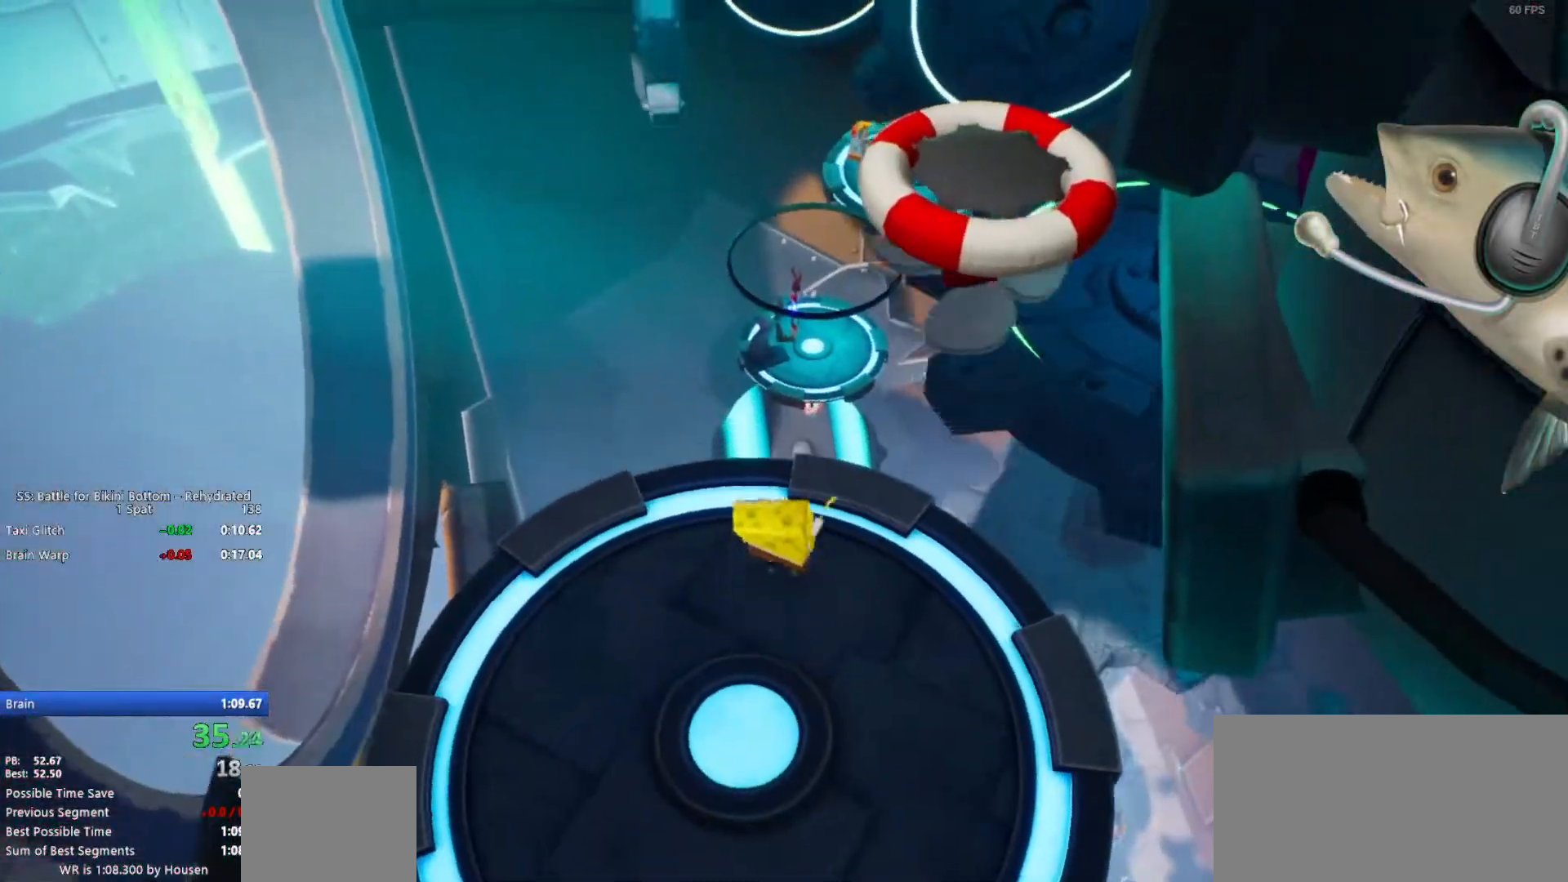
{"keys": ["w"], "mouse": [], "events": [[217, "mouse_right", "up"], [317, "w", "down"]]}
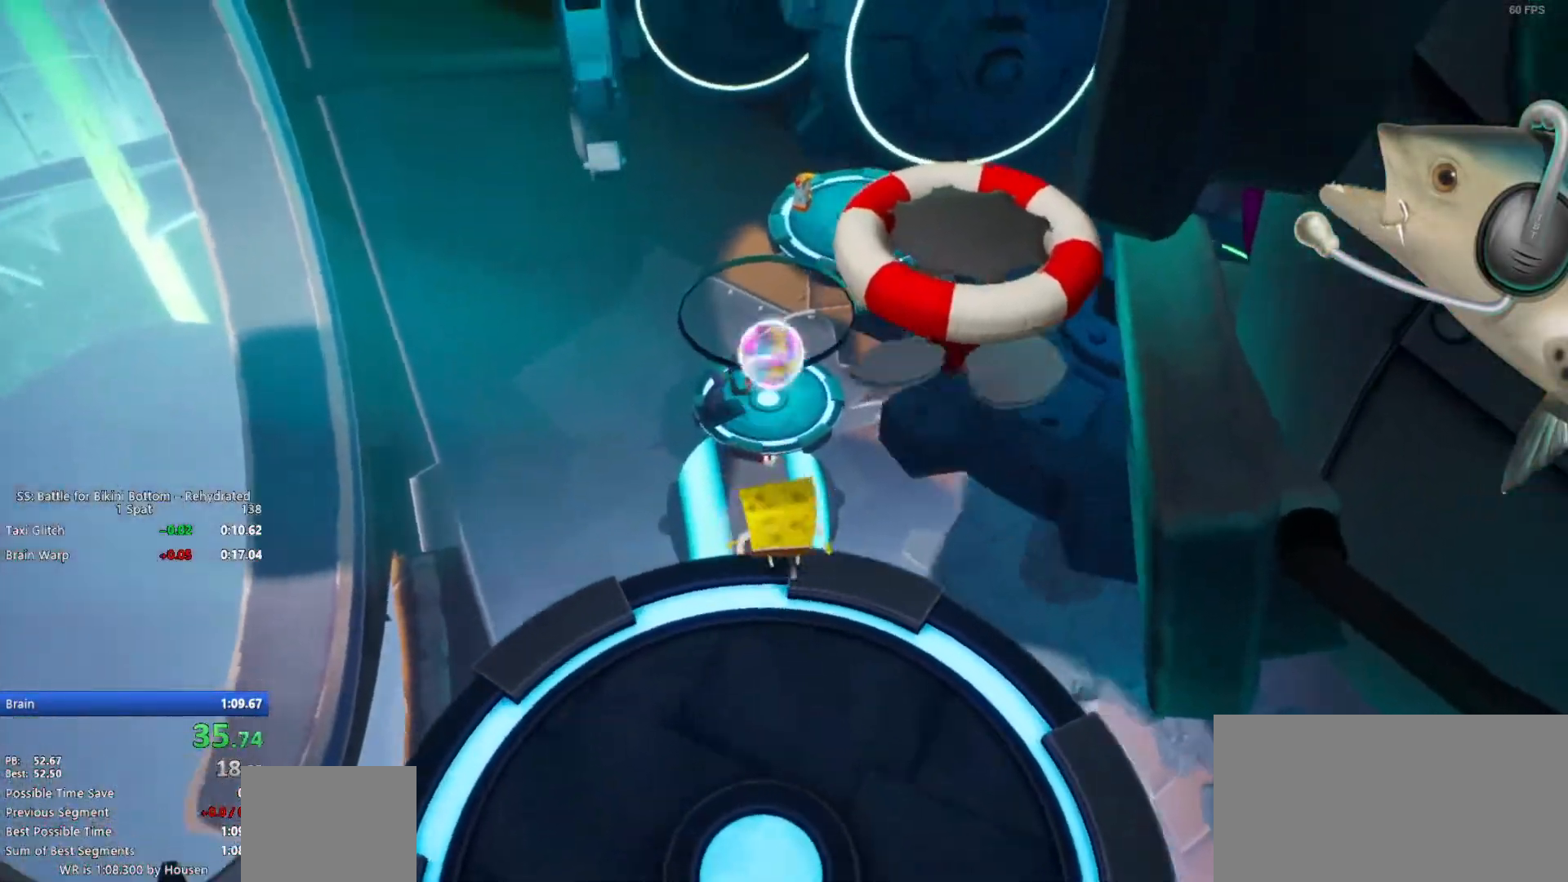
{"keys": ["space", "w"], "mouse": [], "events": [[100, "space", "down"], [233, "d", "down"], [233, "space", "up"], [333, "space", "down"], [467, "d", "up"]]}
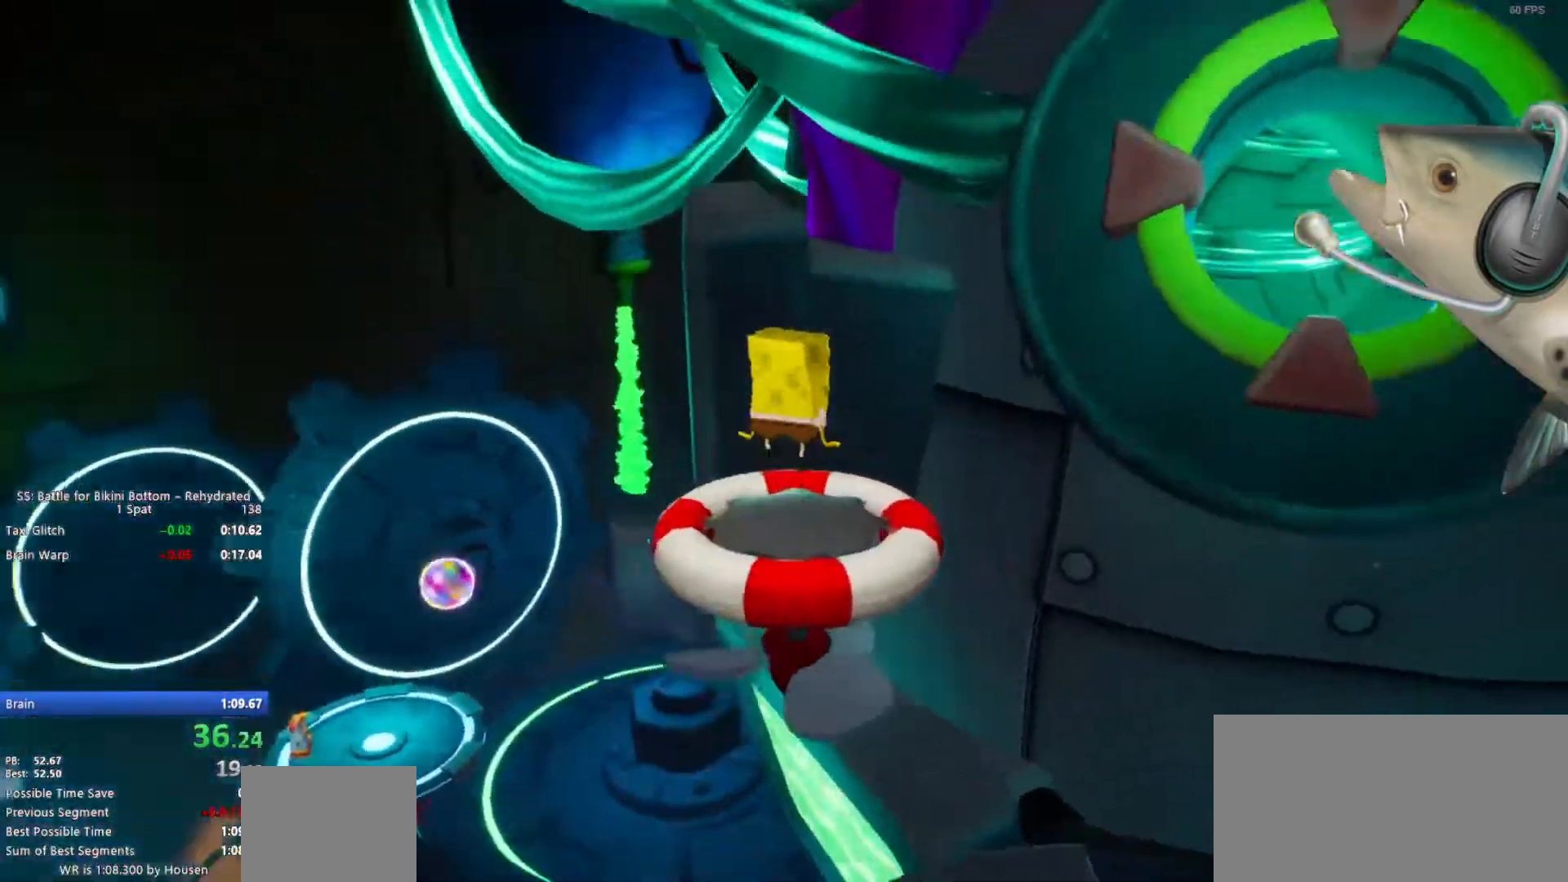
{"keys": [], "mouse": [], "events": [[17, "space", "up"], [250, "a", "down"], [433, "a", "up"], [433, "w", "up"]]}
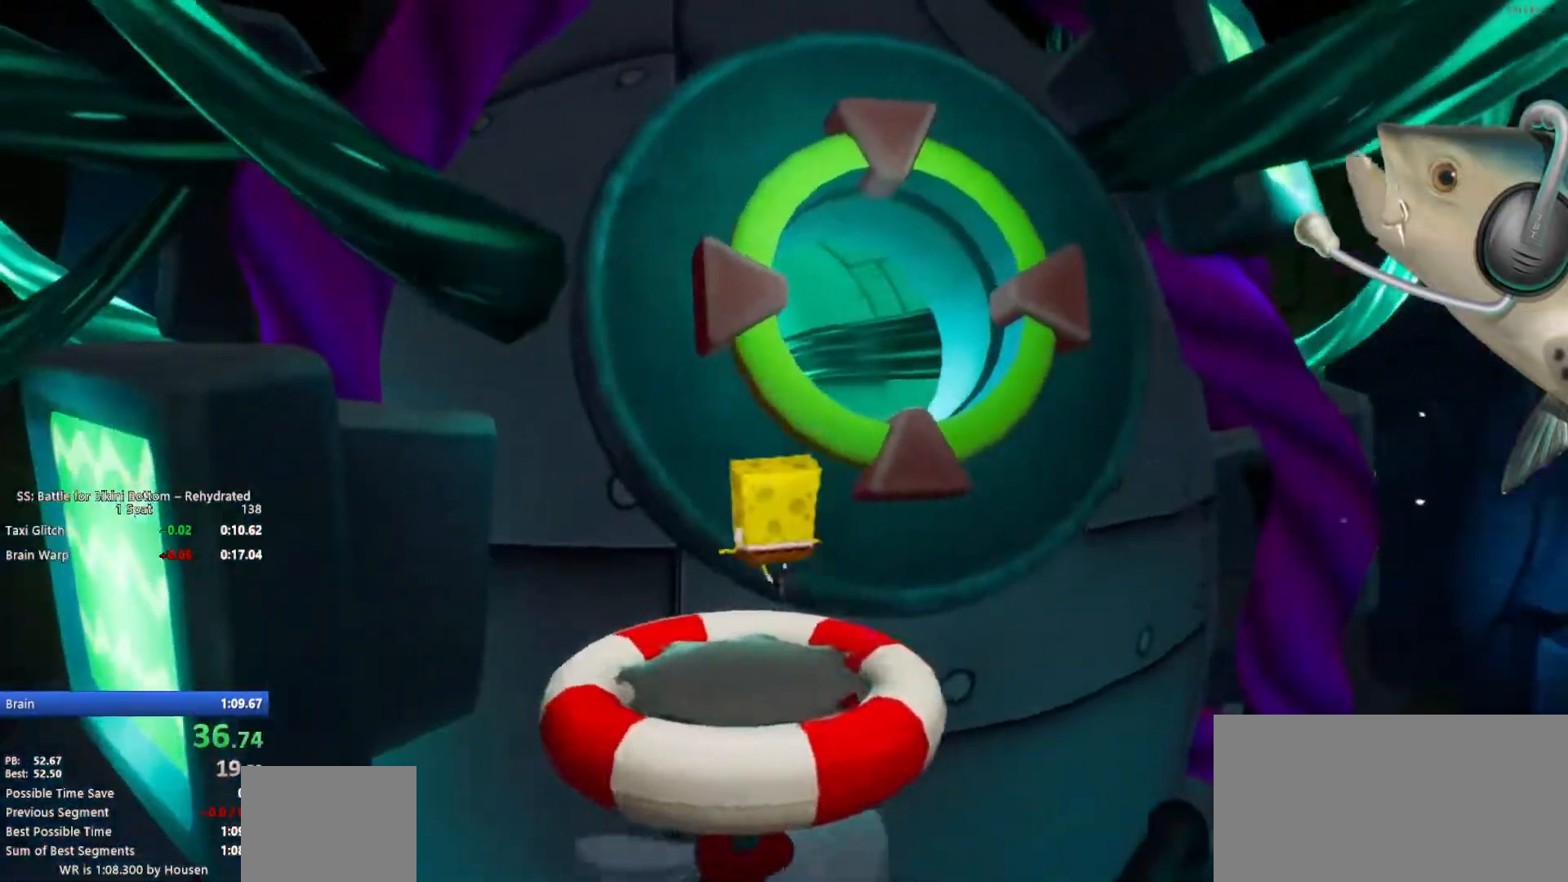
{"keys": ["d", "w"], "mouse": [], "events": [[83, "q", "down"], [183, "q", "up"], [367, "d", "down"], [500, "w", "down"]]}
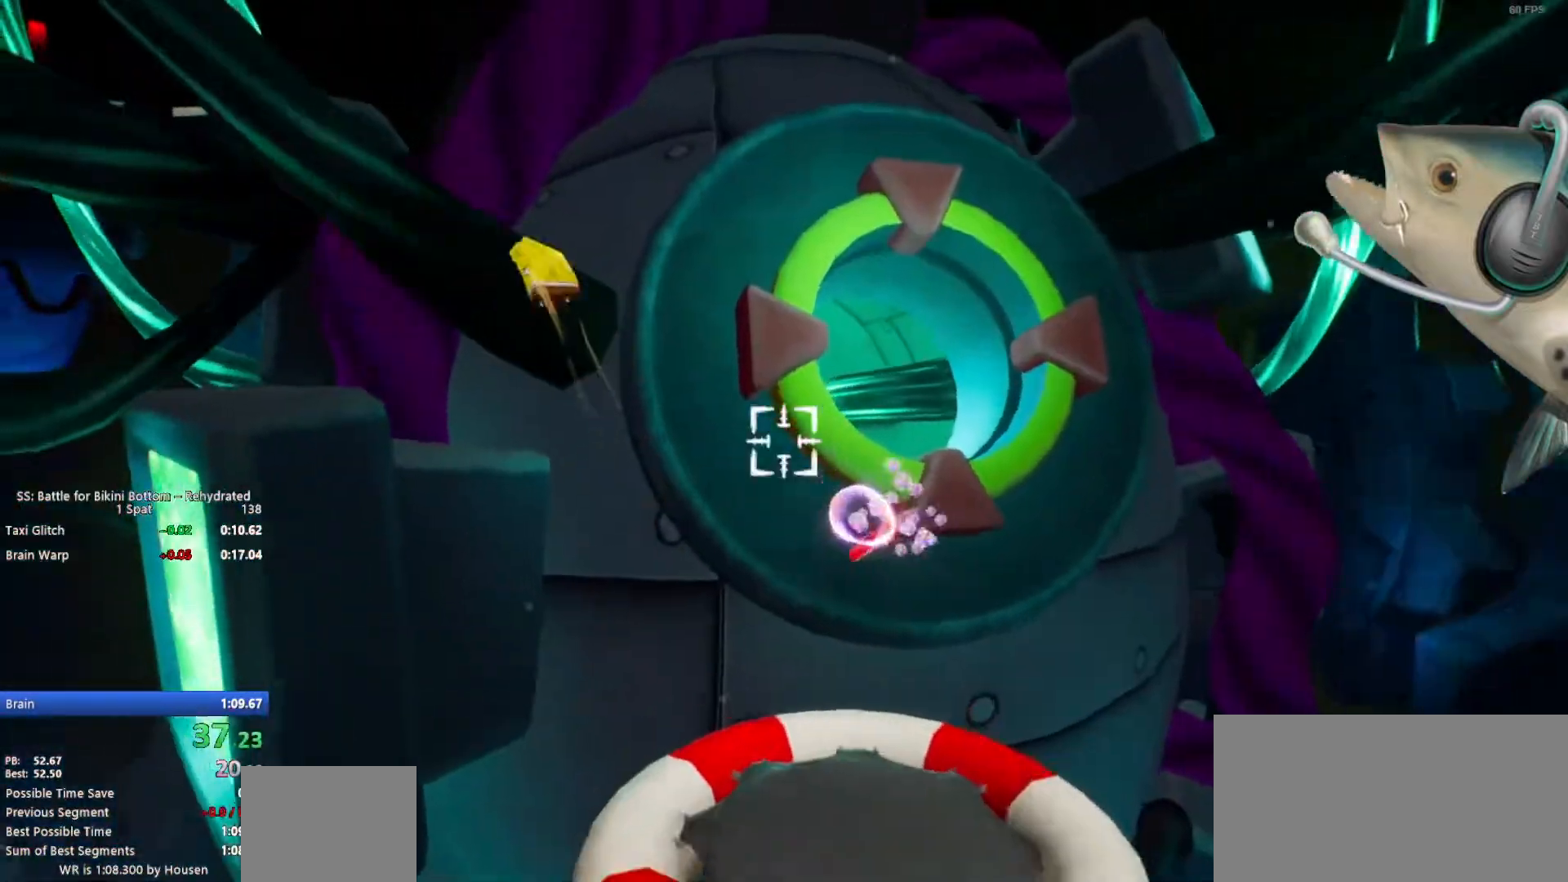
{"keys": [], "mouse": [], "events": [[150, "shift", "down"], [200, "w", "up"], [233, "d", "up"], [283, "shift", "up"]]}
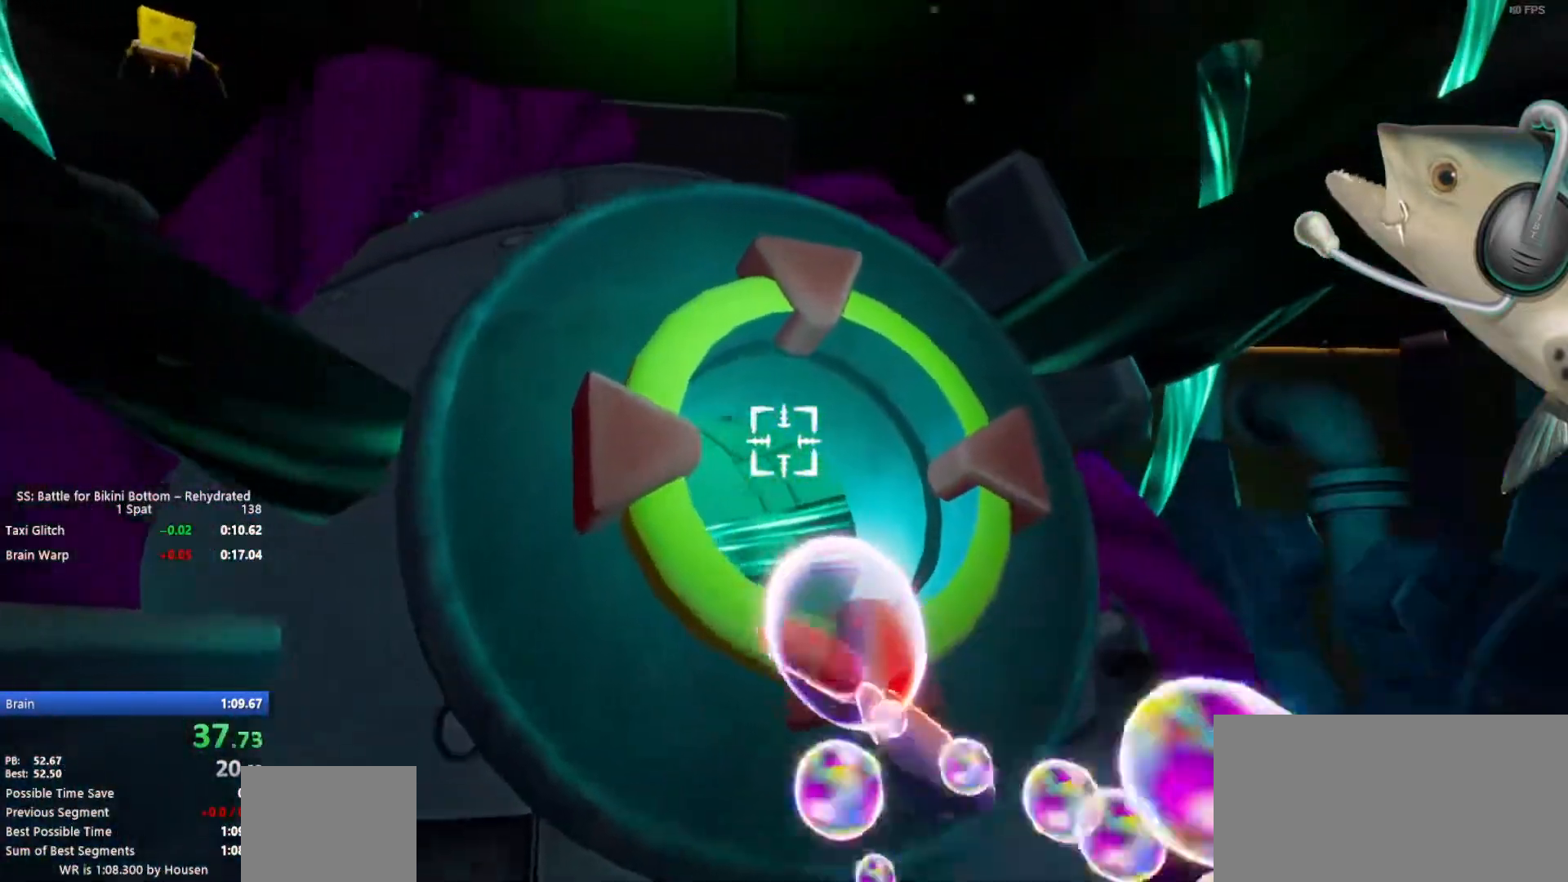
{"keys": ["a", "s"], "mouse": [], "events": [[17, "s", "down"], [117, "s", "up"], [250, "a", "down"], [250, "s", "down"], [350, "a", "up"], [350, "s", "up"], [483, "a", "down"], [483, "s", "down"]]}
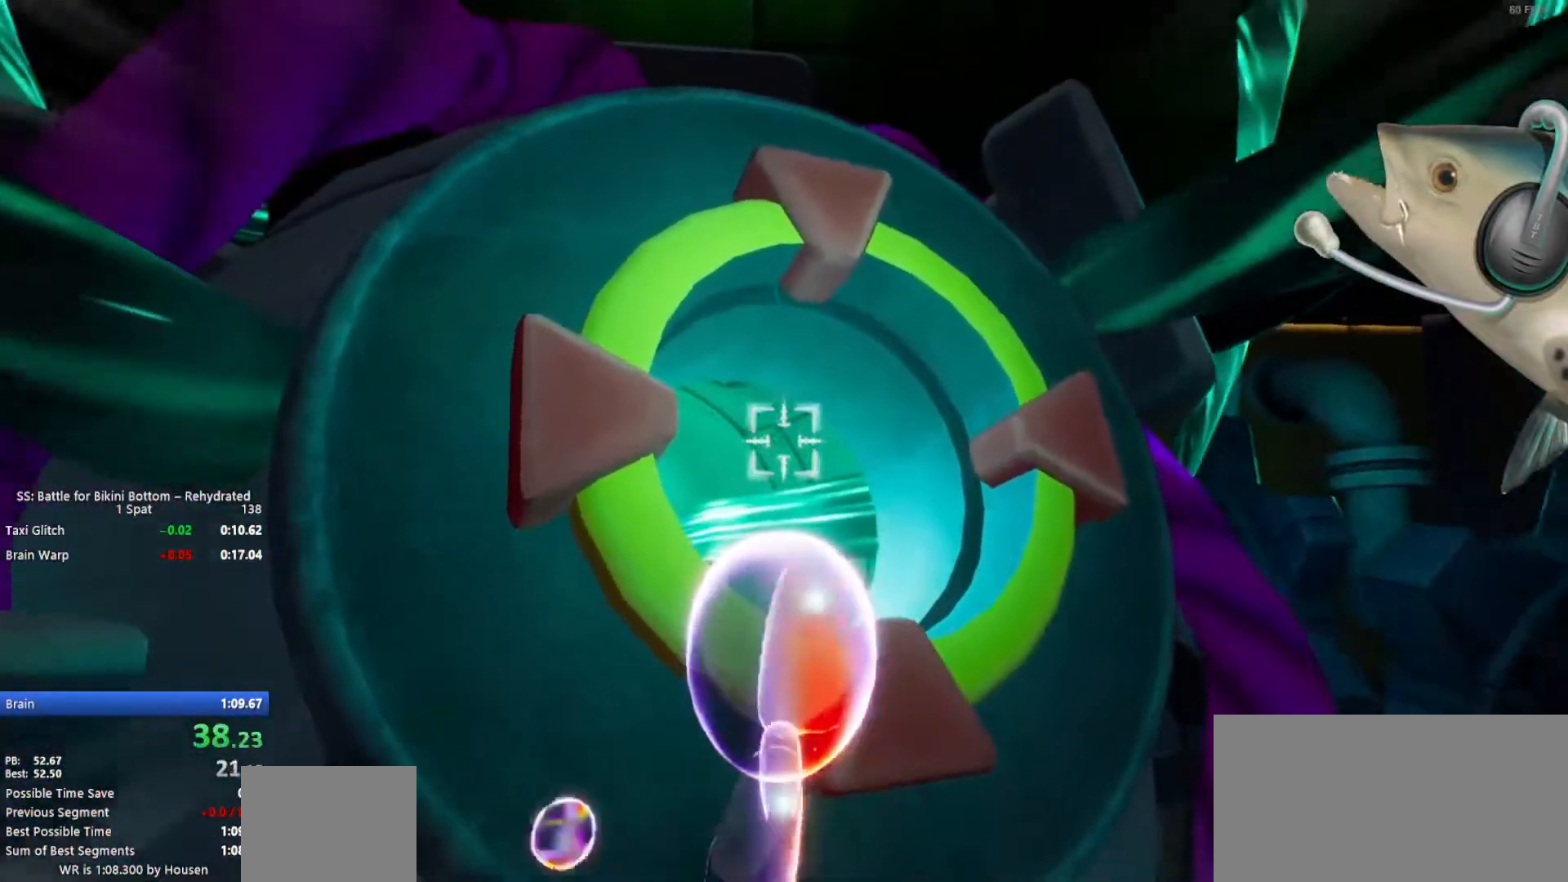
{"keys": ["a"], "mouse": [], "events": [[33, "a", "up"], [33, "s", "up"], [183, "a", "down"], [183, "s", "down"], [267, "a", "up"], [267, "s", "up"], [367, "a", "down"], [367, "s", "down"], [450, "a", "up"], [450, "s", "up"], [500, "a", "down"]]}
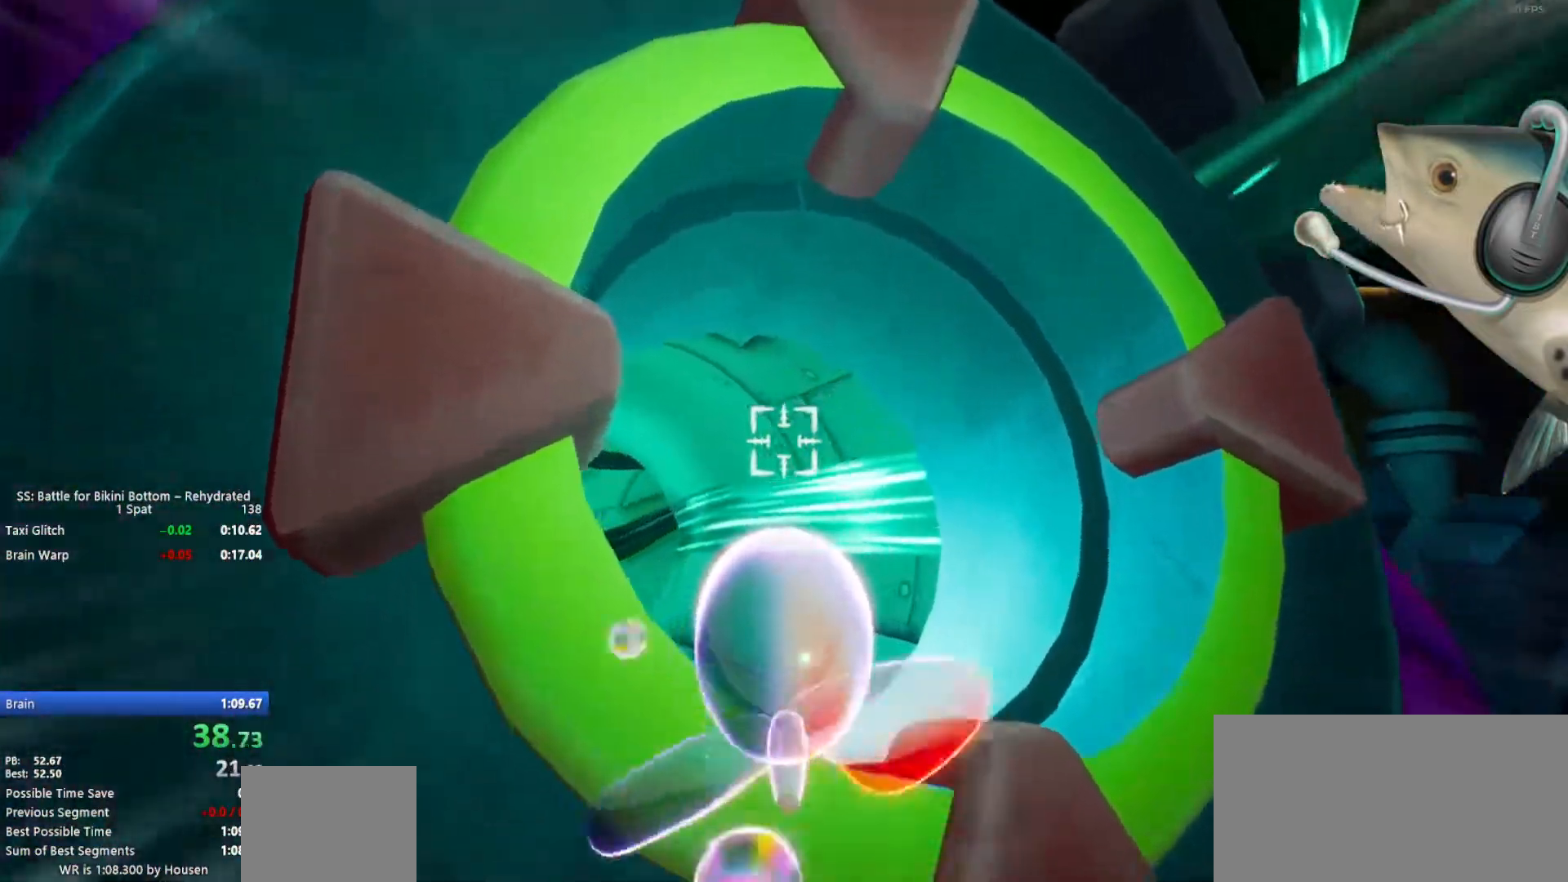
{"keys": ["shift"], "mouse": [], "events": [[50, "s", "down"], [283, "s", "up"], [333, "a", "up"], [433, "shift", "down"]]}
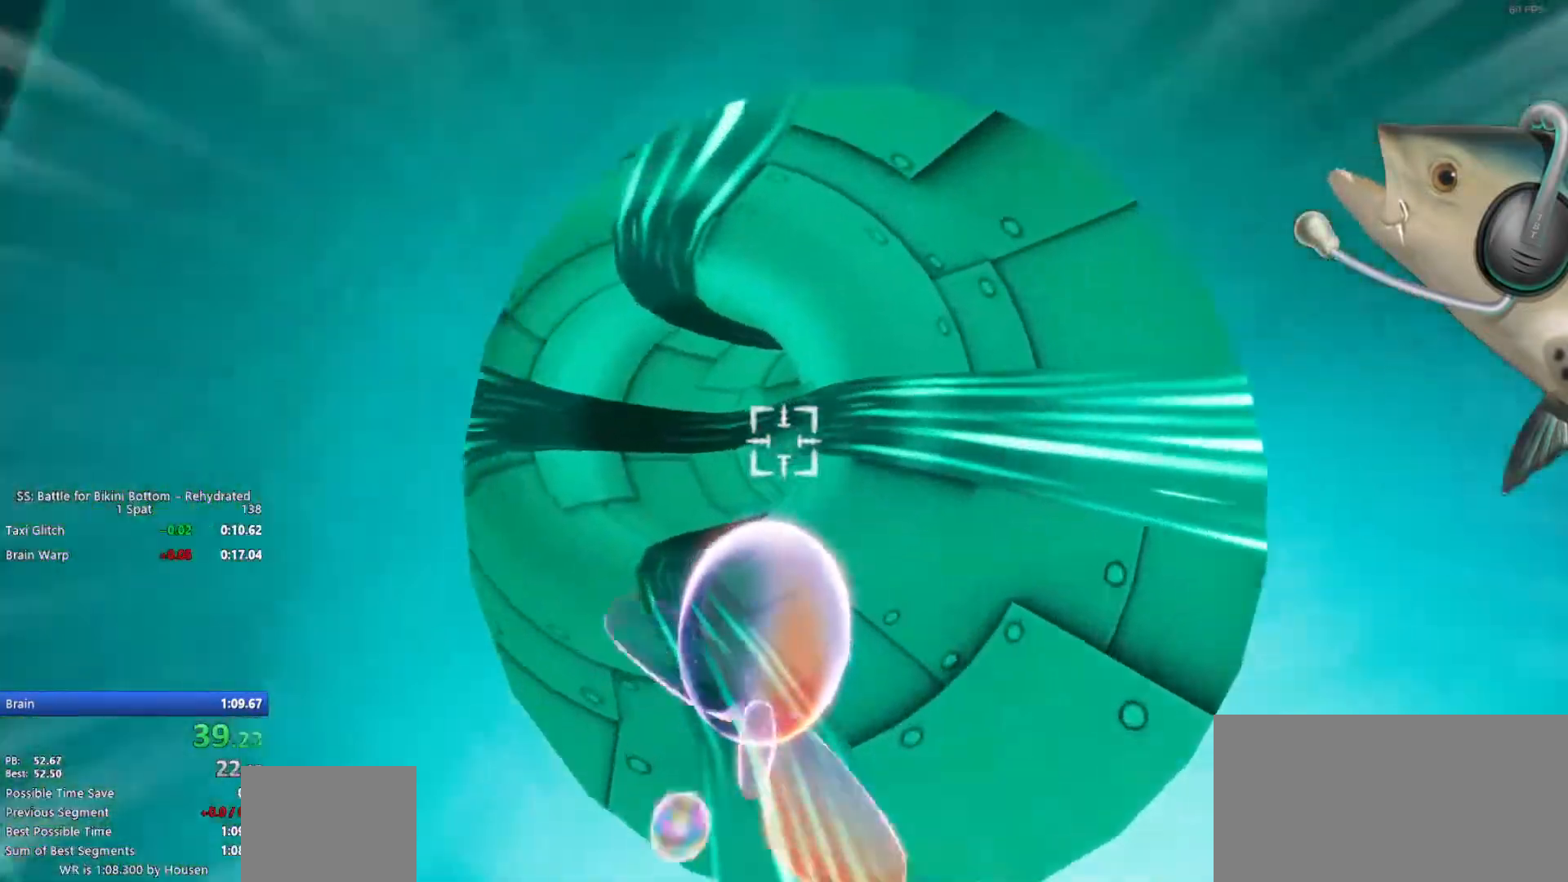
{"keys": ["d"], "mouse": [], "events": [[17, "shift", "up"], [167, "a", "down"], [167, "w", "down"], [250, "a", "up"], [250, "w", "up"], [450, "d", "down"]]}
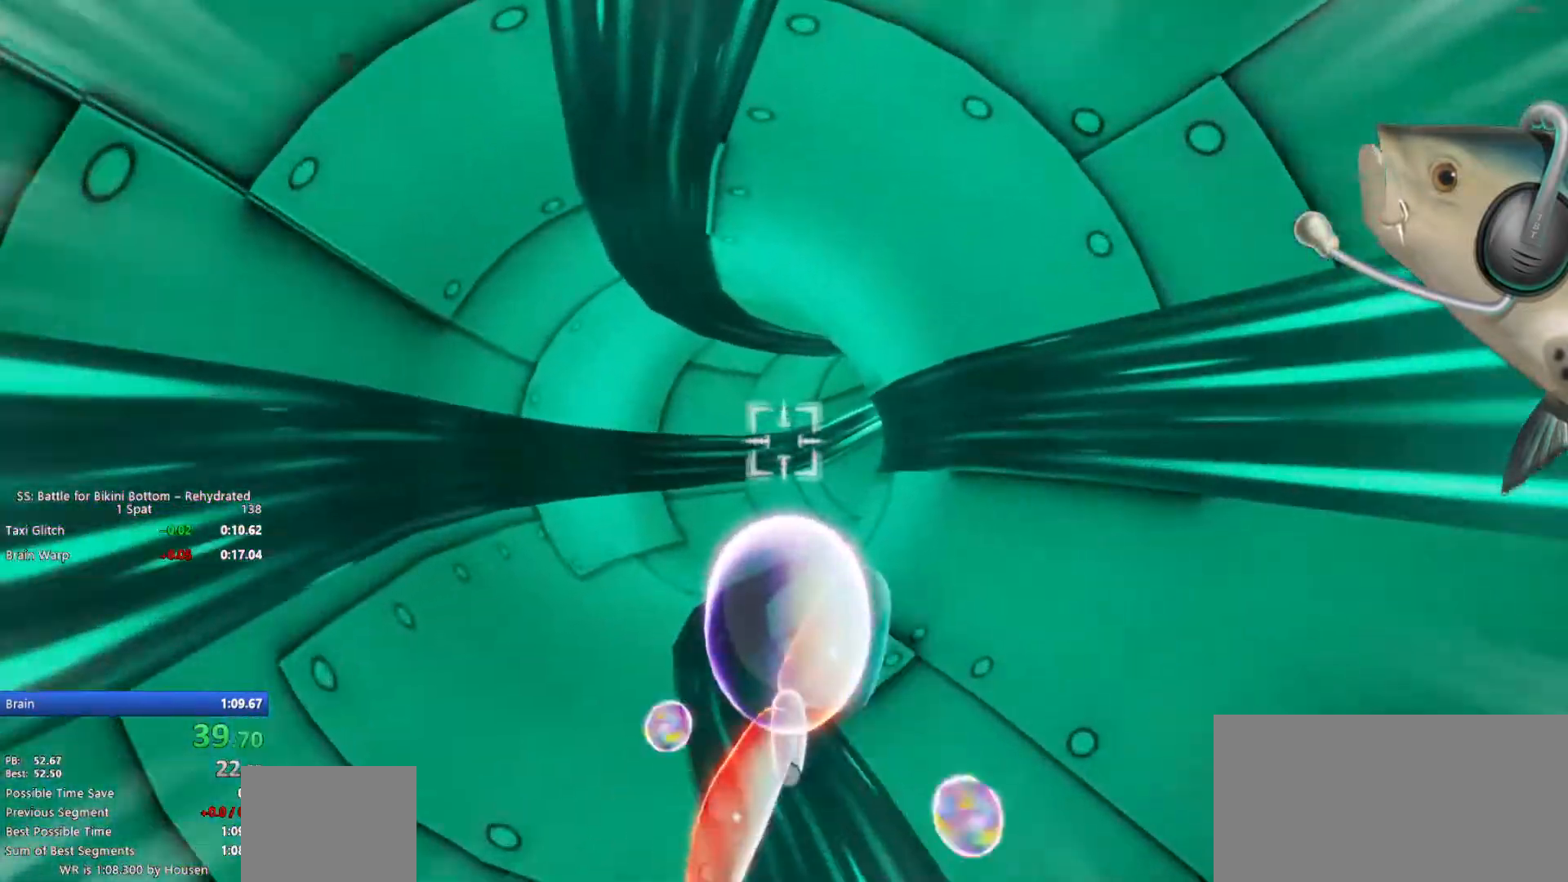
{"keys": ["d", "w"], "mouse": [], "events": [[50, "d", "up"], [217, "space", "down"], [367, "space", "up"], [450, "d", "down"], [450, "w", "down"]]}
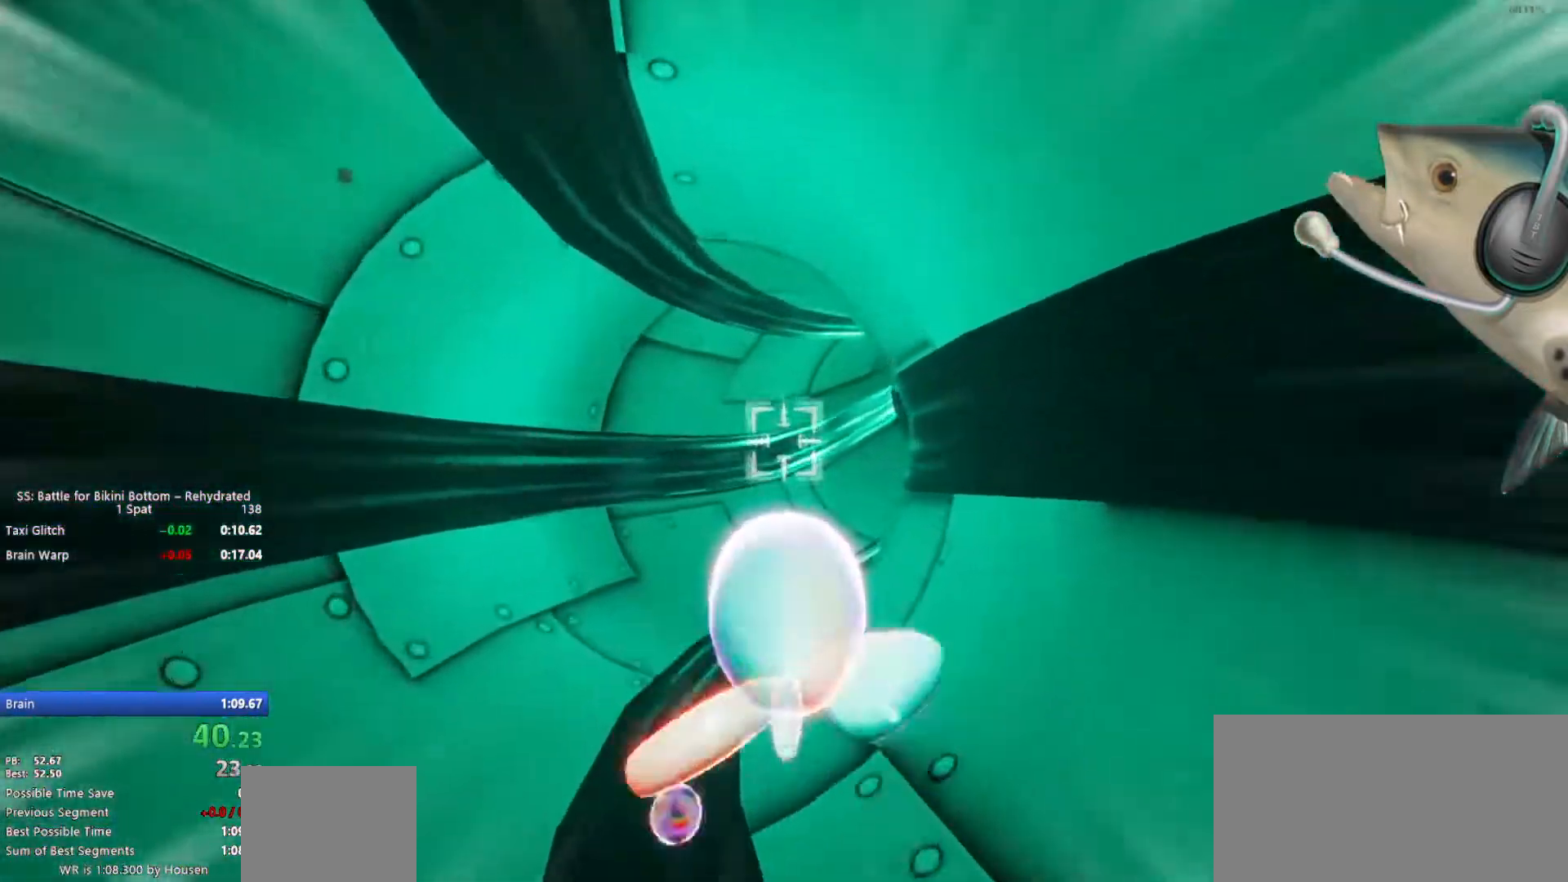
{"keys": [], "mouse": [], "events": [[50, "w", "up"], [100, "d", "up"], [283, "d", "down"], [333, "w", "down"], [433, "w", "up"], [467, "d", "up"]]}
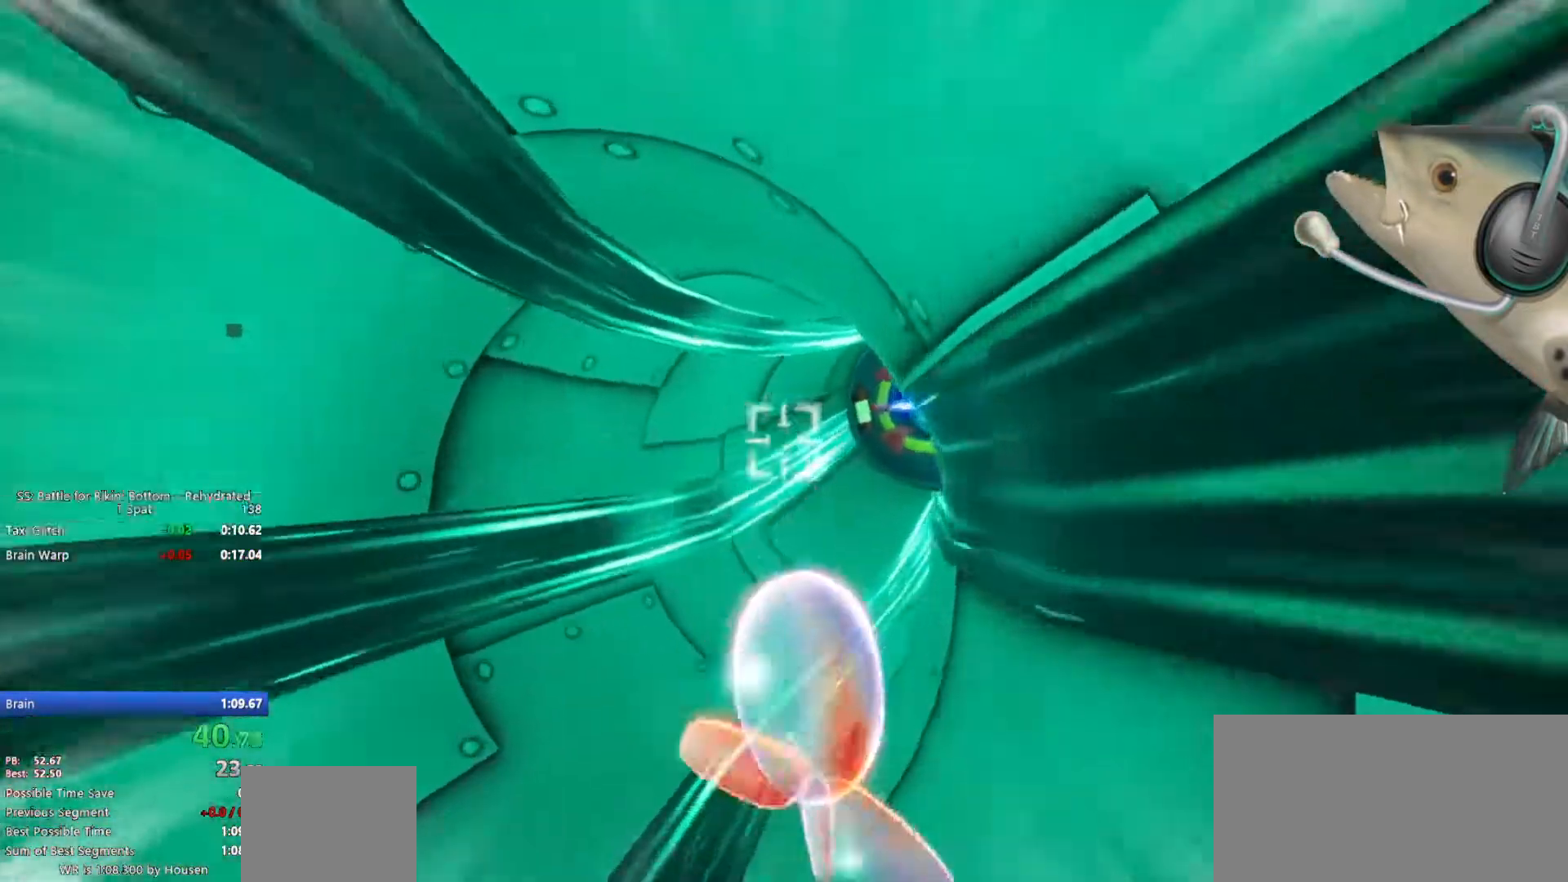
{"keys": ["d", "w"], "mouse": [], "events": [[167, "d", "down"], [167, "w", "down"], [250, "w", "up"], [300, "d", "up"], [433, "d", "down"], [483, "w", "down"]]}
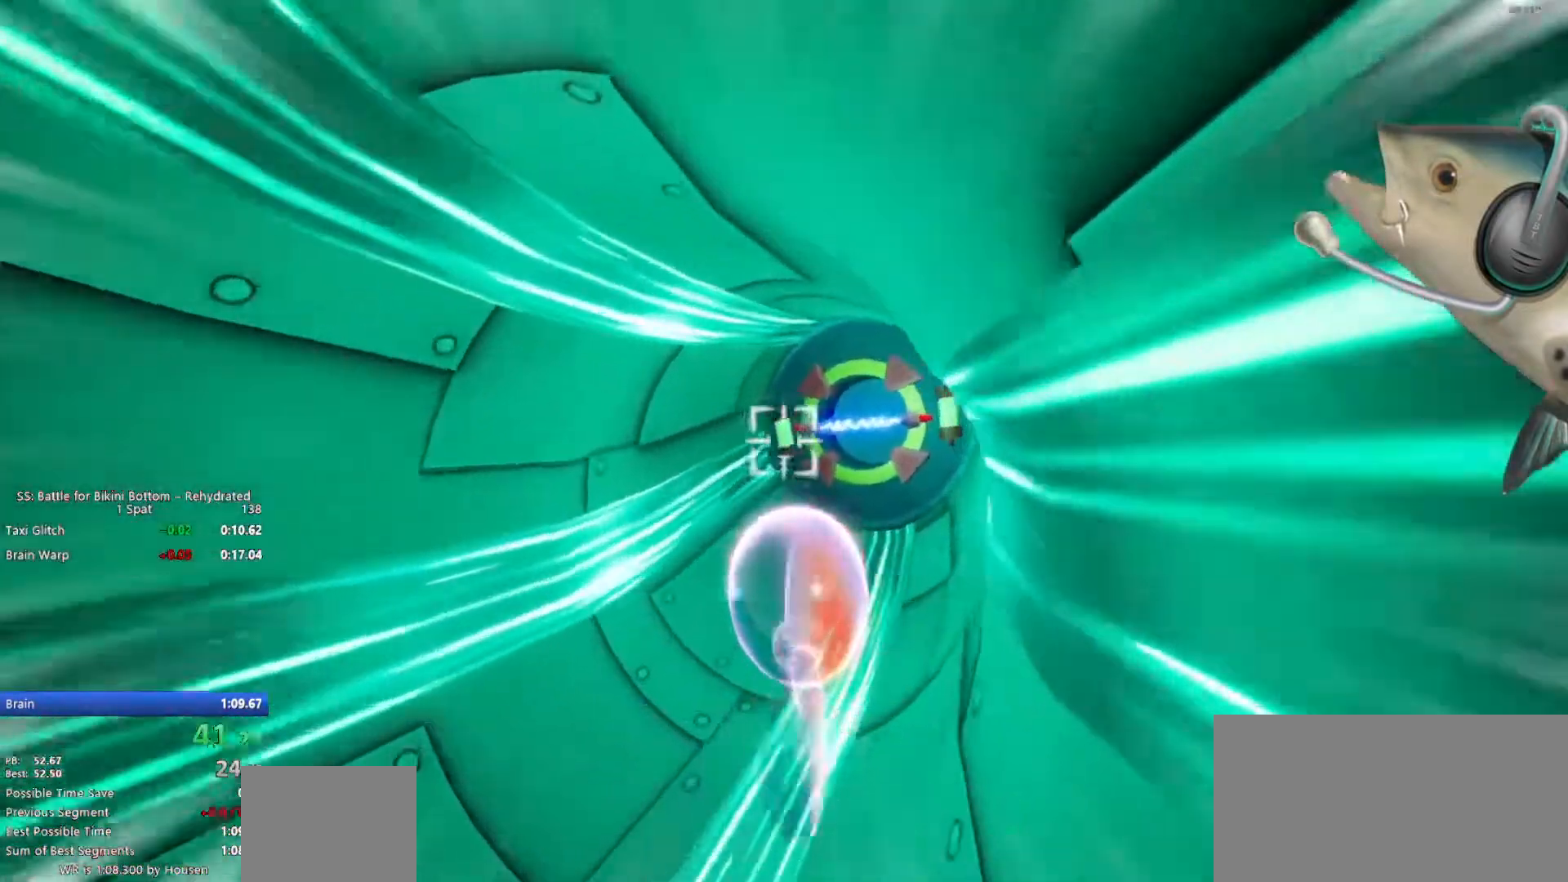
{"keys": [], "mouse": [], "events": [[83, "d", "up"], [83, "w", "up"], [267, "d", "down"], [317, "w", "down"], [367, "d", "up"], [367, "w", "up"]]}
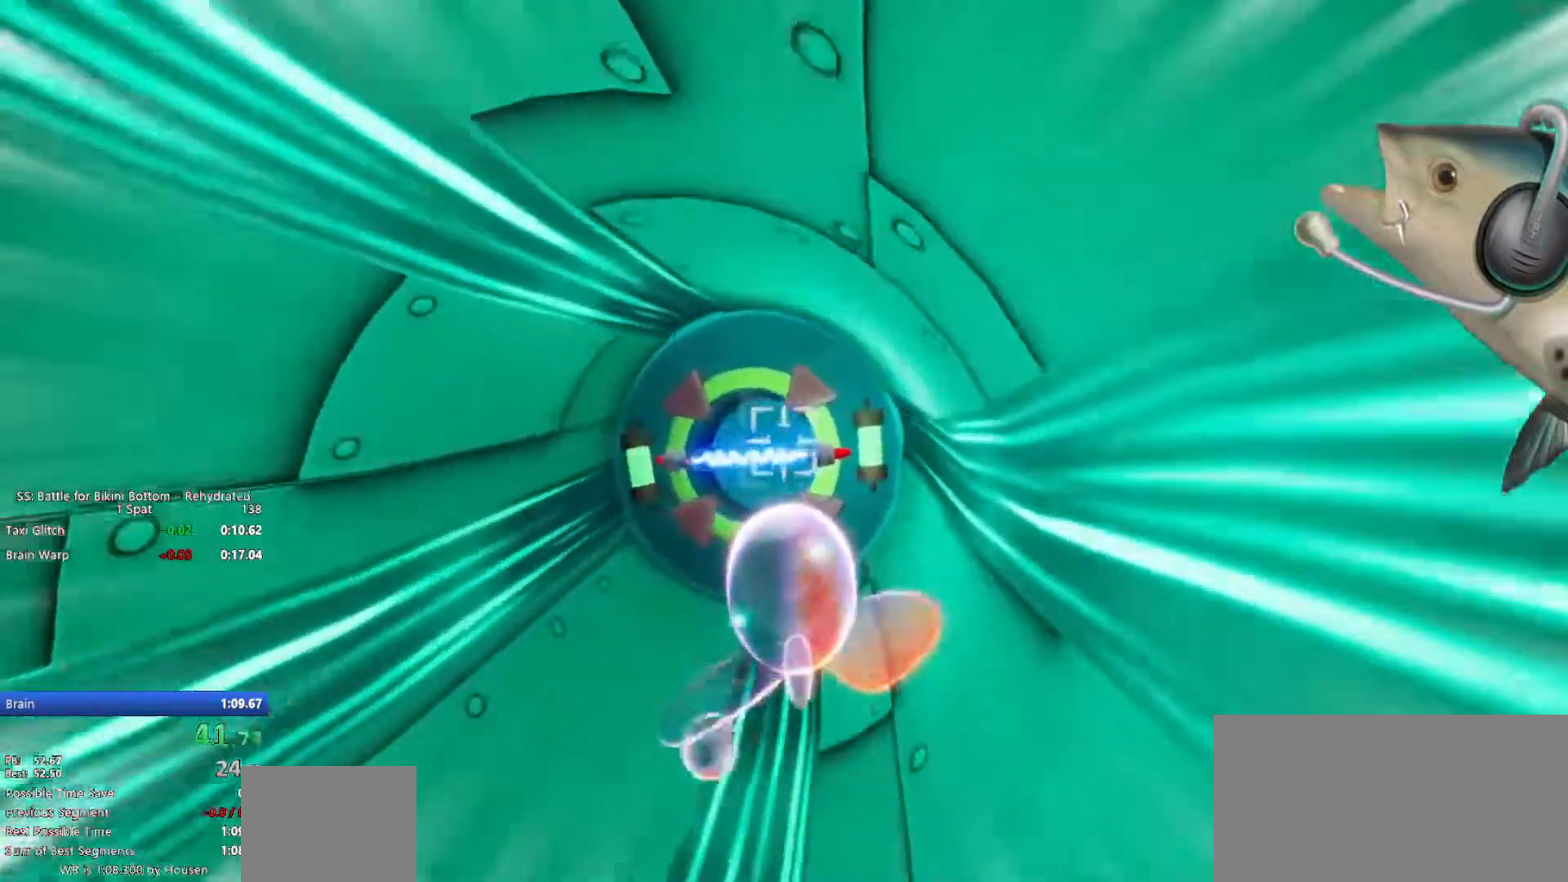
{"keys": [], "mouse": [], "events": [[150, "d", "down"], [233, "d", "up"], [333, "d", "down"], [467, "d", "up"]]}
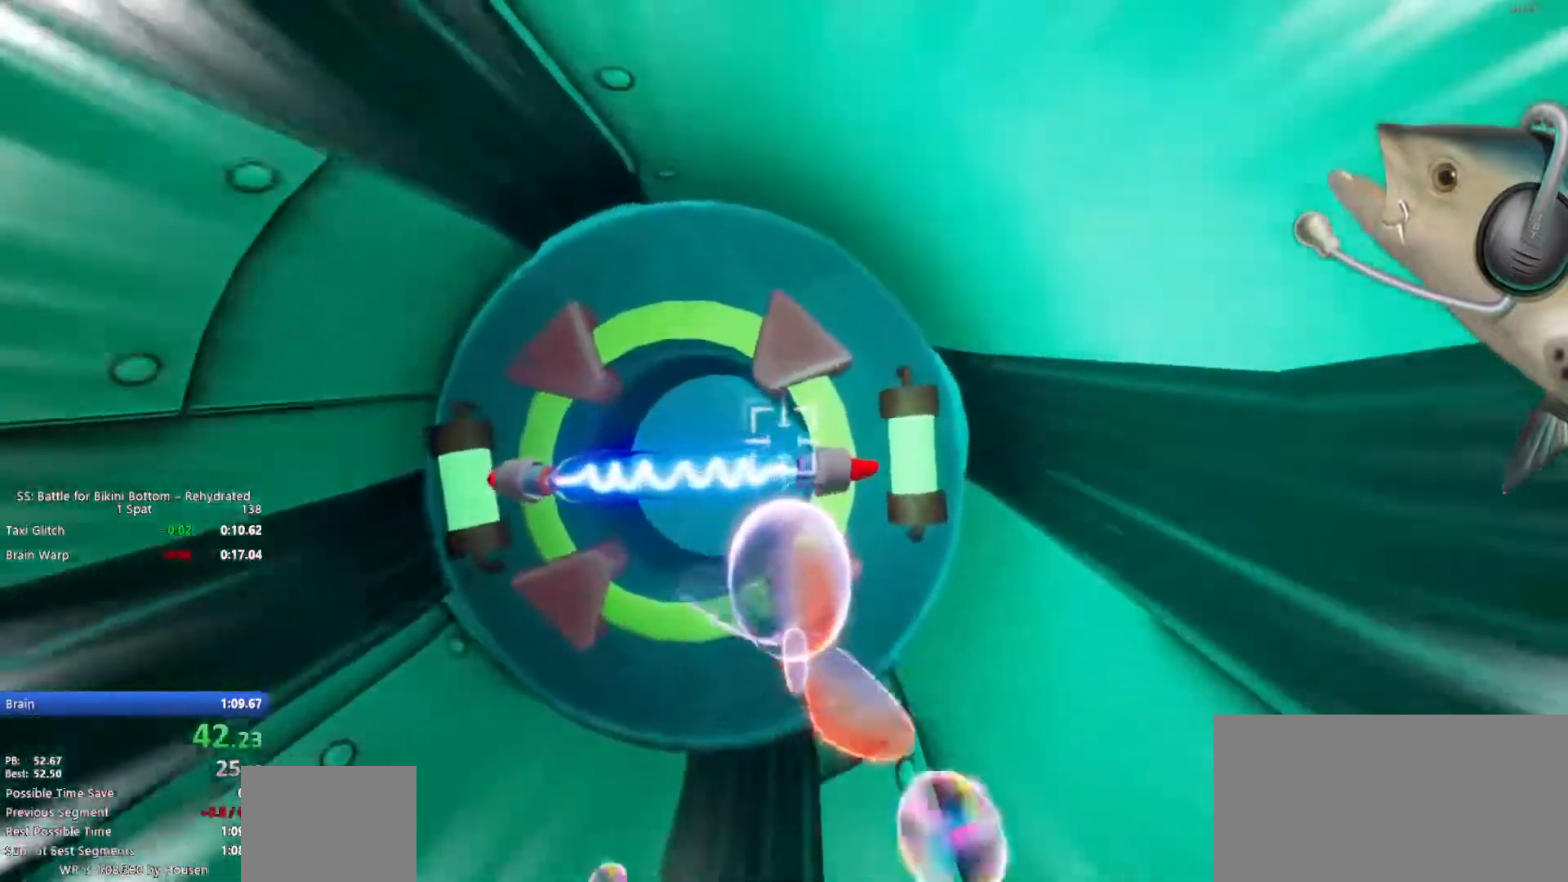
{"keys": [], "mouse": [], "events": []}